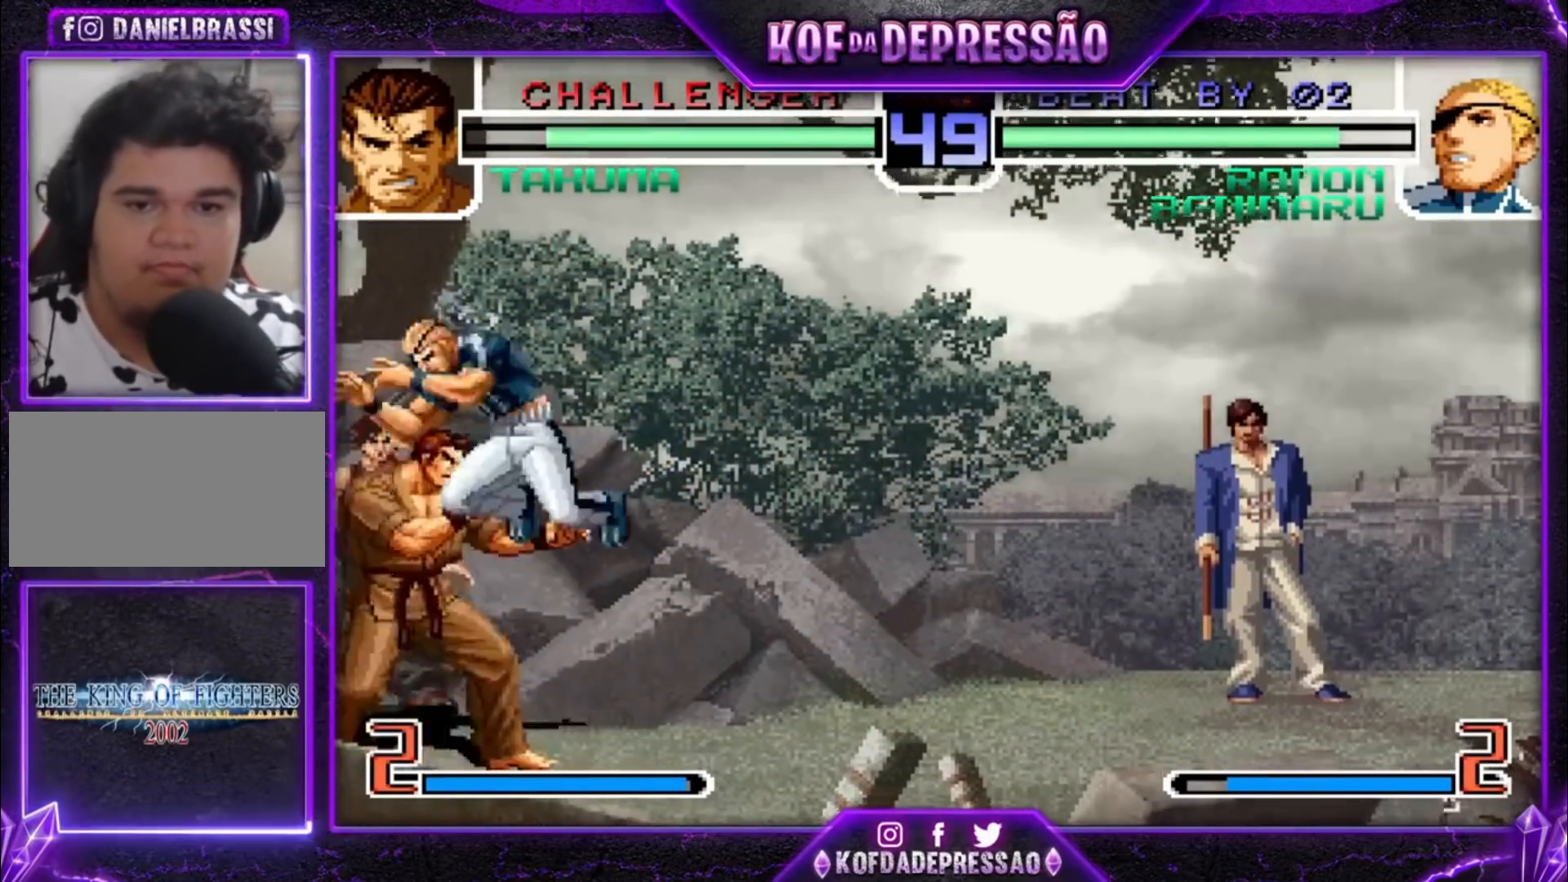
Gameplay with a controller (arcade stick); each line is a JSON object with the inputs held at the frame after it (dt_ms = milliseconds from this image to that frame). "events" lists button and stick changes between this image and that frame as [ms after this image, input, new state], when the widget could be followed in between. Not read: L3 R3.
{"dt_ms": 1000, "buttons": [], "left_stick": "left"}
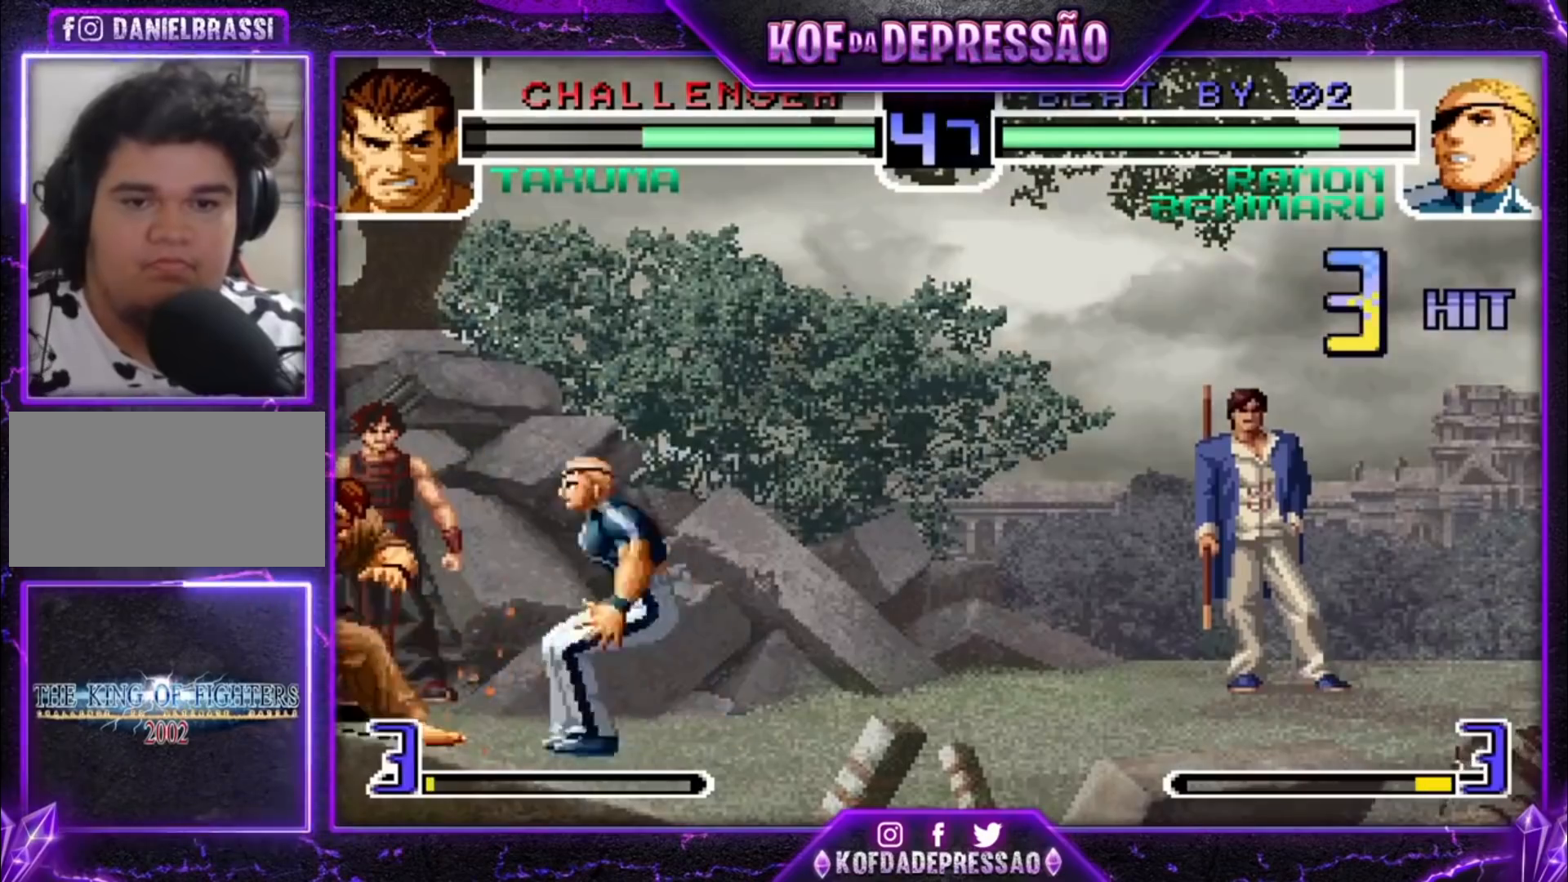
{"dt_ms": 500, "buttons": [], "left_stick": "left"}
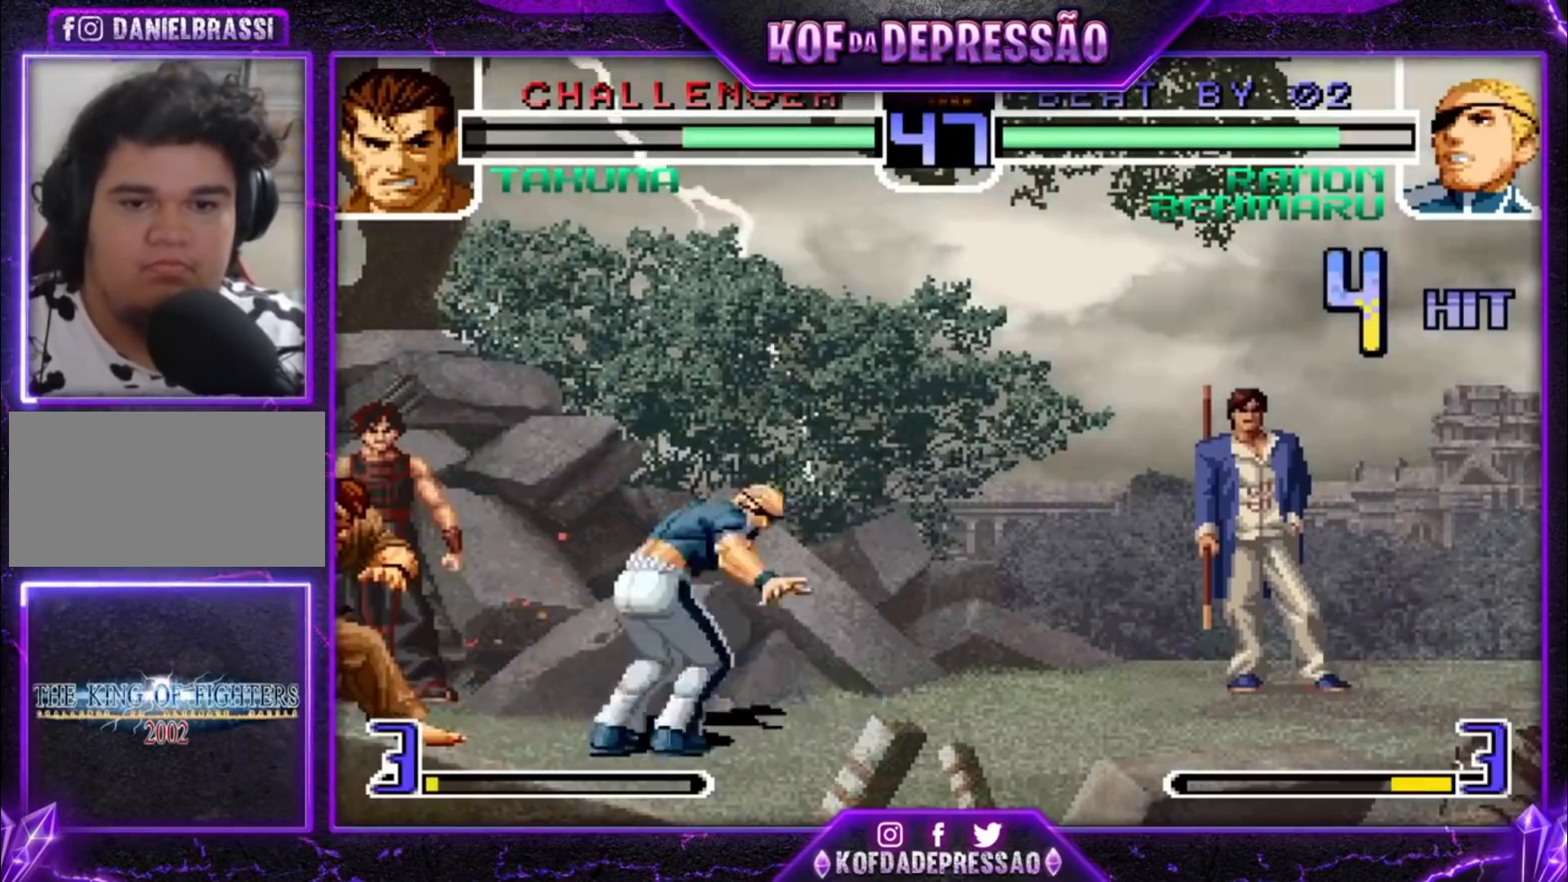
{"dt_ms": 500, "buttons": [], "left_stick": "left", "events": [[200, "R1", "down"], [233, "R1", "up"], [233, "left_stick", "center"], [367, "left_stick", "left"]]}
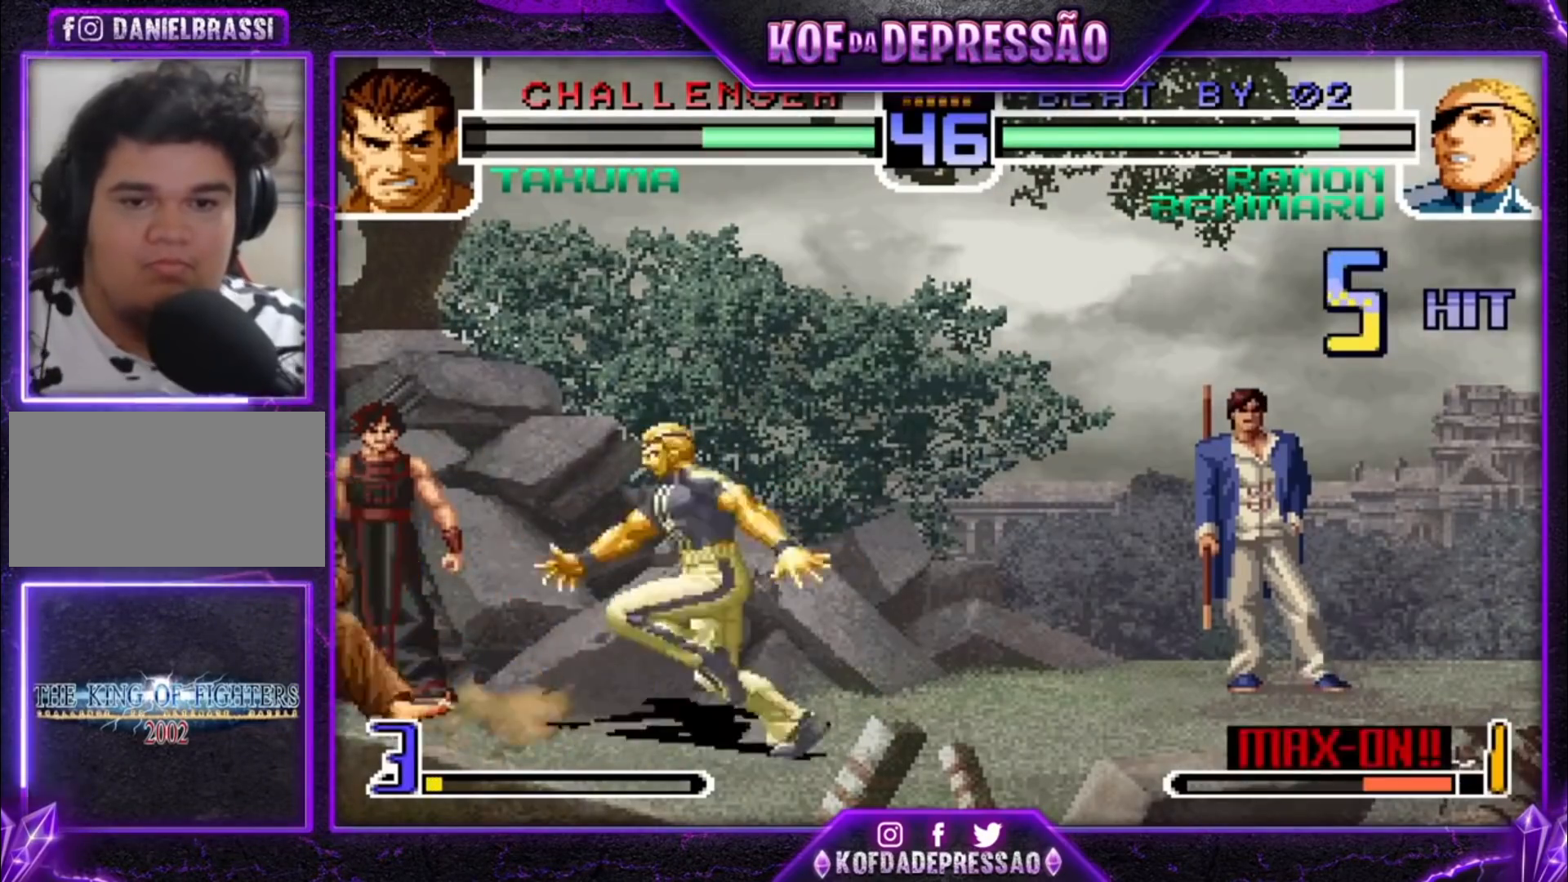
{"dt_ms": 500, "buttons": [], "left_stick": "up-right", "events": [[33, "R1", "down"], [133, "R1", "up"], [133, "left_stick", "down-left"], [267, "TRIANGLE", "down"], [333, "TRIANGLE", "up"], [400, "left_stick", "down-right"], [467, "left_stick", "up-right"]]}
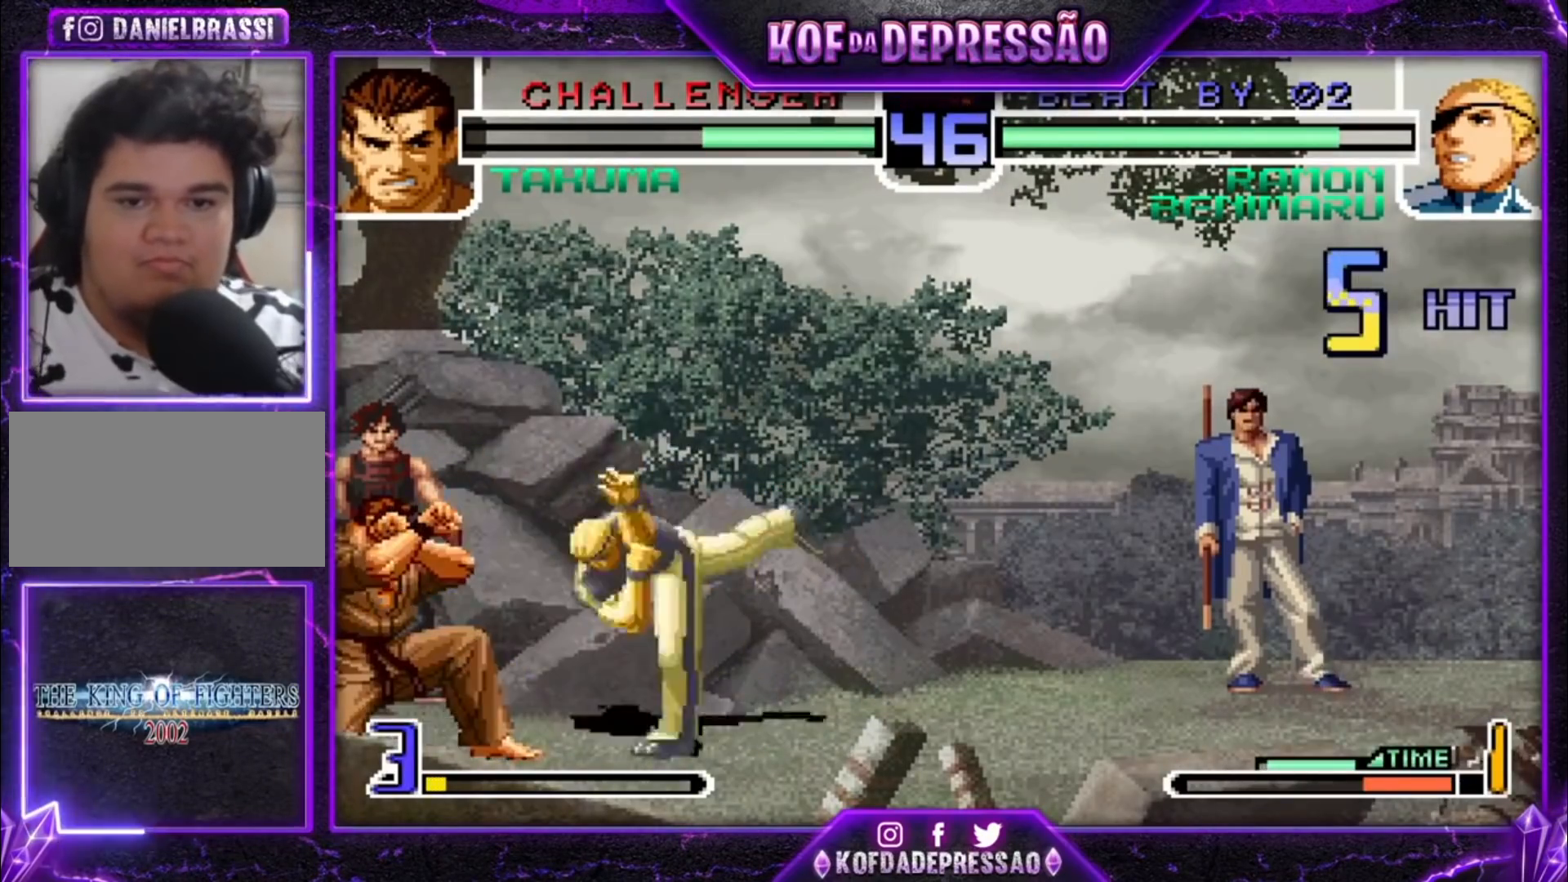
{"dt_ms": 500, "buttons": ["TRIANGLE"], "left_stick": "left", "events": [[100, "left_stick", "center"], [233, "left_stick", "left"], [300, "left_stick", "down"], [367, "left_stick", "right"], [467, "left_stick", "left"], [500, "TRIANGLE", "down"]]}
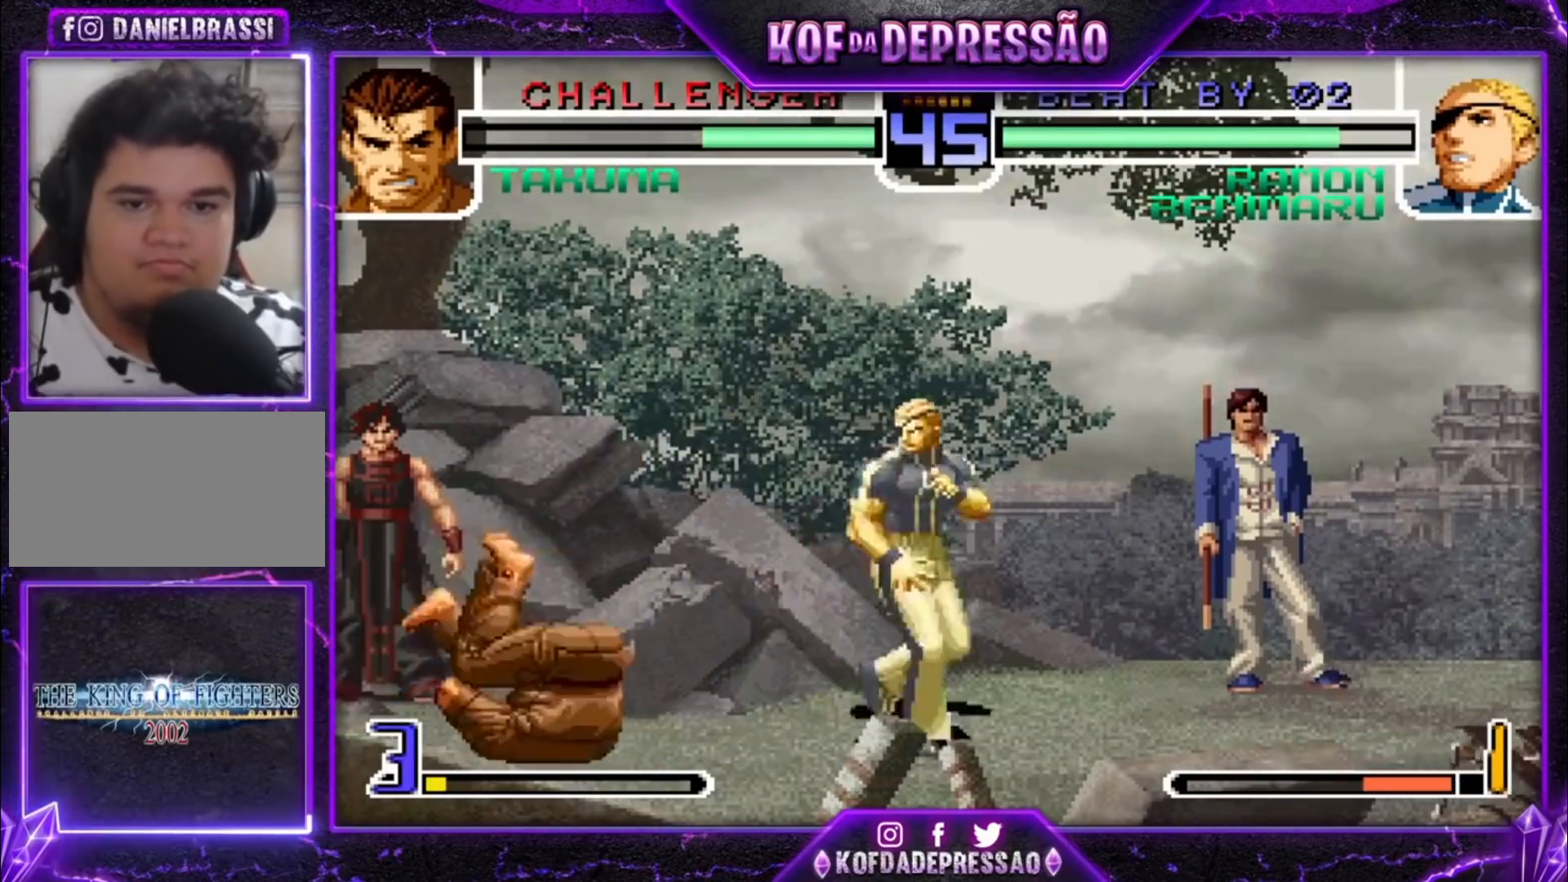
{"dt_ms": 500, "buttons": ["TRIANGLE", "R1"], "left_stick": "down", "events": [[100, "TRIANGLE", "up"], [100, "left_stick", "center"], [267, "left_stick", "down"], [367, "R1", "down"], [367, "TRIANGLE", "down"], [400, "SQUARE", "down"], [433, "CROSS", "down"], [467, "SQUARE", "up"], [500, "CROSS", "up"]]}
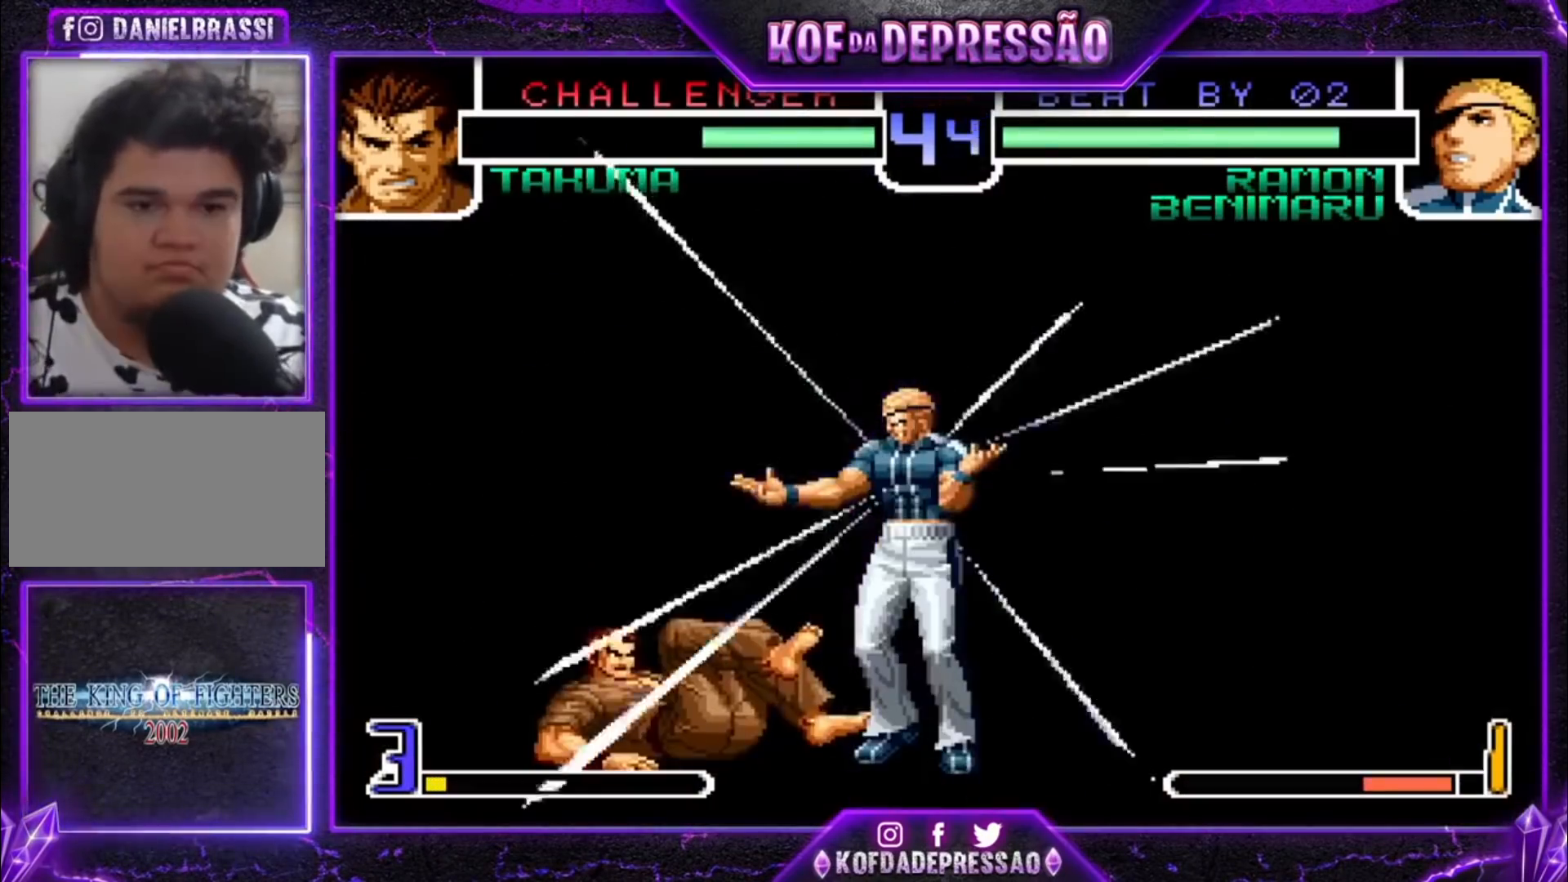
{"dt_ms": 500, "buttons": ["TRIANGLE", "R1"], "left_stick": "center", "events": [[33, "R1", "up"], [33, "TRIANGLE", "up"], [133, "CROSS", "down"], [133, "R1", "down"], [133, "SQUARE", "down"], [133, "TRIANGLE", "down"], [167, "left_stick", "center"], [200, "CROSS", "up"], [200, "R1", "up"], [200, "SQUARE", "up"], [200, "TRIANGLE", "up"], [300, "R1", "down"], [333, "SQUARE", "down"], [333, "TRIANGLE", "down"], [367, "CROSS", "down"], [400, "R1", "up"], [400, "SQUARE", "up"], [400, "TRIANGLE", "up"], [433, "CROSS", "up"], [500, "R1", "down"], [500, "TRIANGLE", "down"]]}
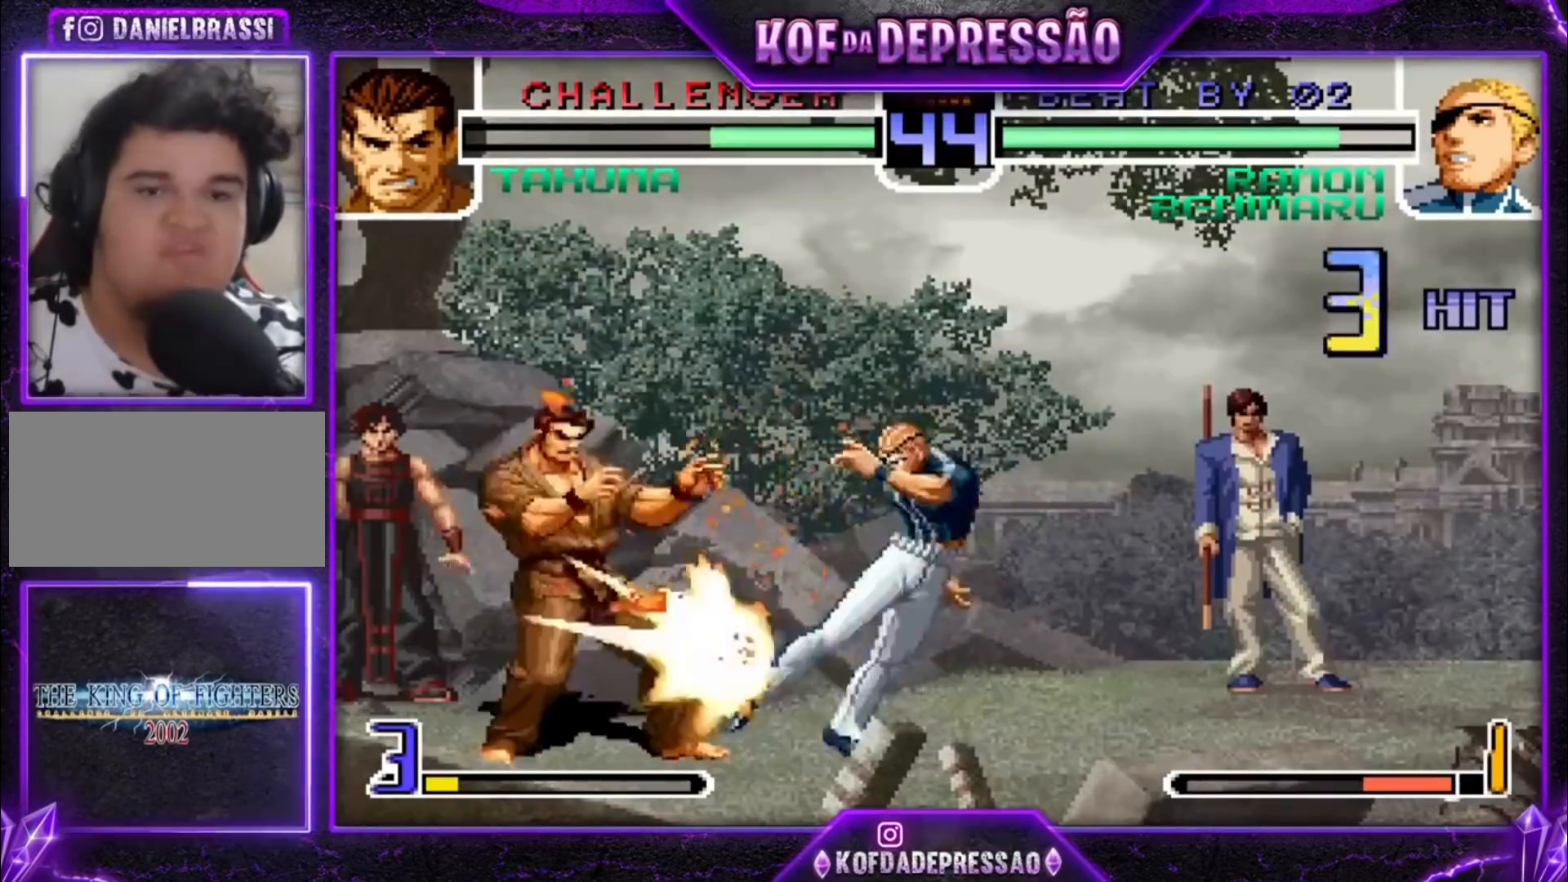
{"dt_ms": 500, "buttons": [], "left_stick": "center", "events": [[33, "CROSS", "down"], [33, "SQUARE", "down"], [67, "R1", "up"], [67, "SQUARE", "up"], [67, "TRIANGLE", "up"], [100, "CROSS", "up"], [167, "R1", "down"], [167, "SQUARE", "down"], [167, "TRIANGLE", "down"], [200, "CROSS", "down"], [233, "R1", "up"], [233, "SQUARE", "up"], [233, "TRIANGLE", "up"], [267, "CROSS", "up"]]}
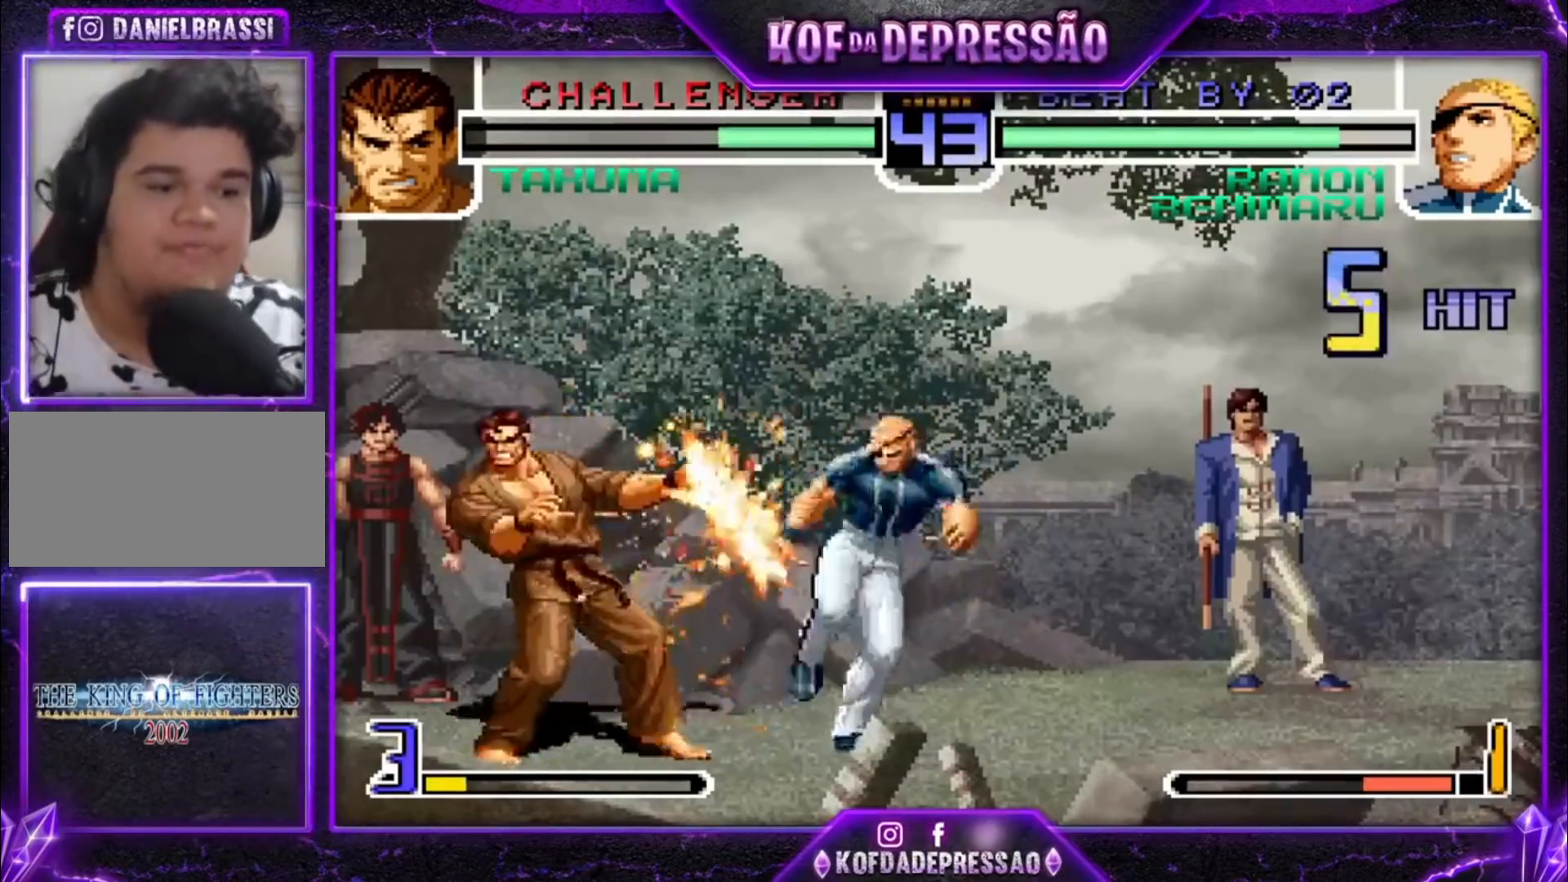
{"dt_ms": 500, "buttons": ["CROSS"], "left_stick": "center", "events": [[300, "R1", "down"], [300, "TRIANGLE", "down"], [333, "CROSS", "down"], [333, "R1", "up"], [333, "TRIANGLE", "up"], [400, "CROSS", "up"], [433, "TRIANGLE", "down"], [467, "R1", "down"], [467, "SQUARE", "down"], [500, "CROSS", "down"], [500, "R1", "up"], [500, "SQUARE", "up"], [500, "TRIANGLE", "up"]]}
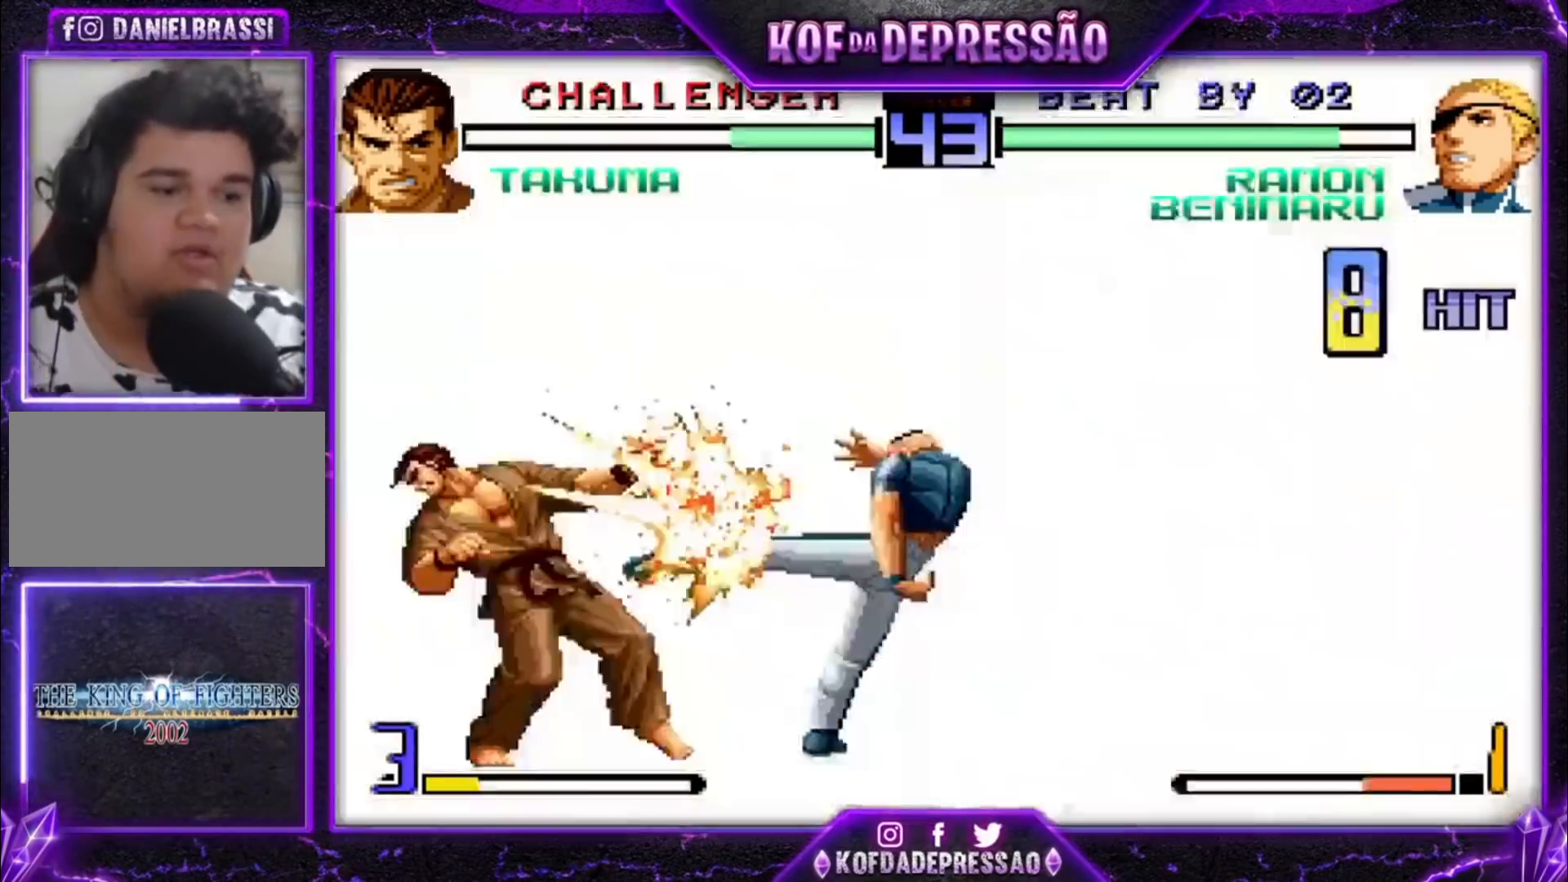
{"dt_ms": 500, "buttons": ["R1"], "left_stick": "center", "events": [[67, "CROSS", "up"], [100, "R1", "down"], [100, "SQUARE", "down"], [100, "TRIANGLE", "down"], [167, "CROSS", "down"], [167, "R1", "up"], [167, "SQUARE", "up"], [167, "TRIANGLE", "up"], [233, "CROSS", "up"], [267, "R1", "down"], [267, "SQUARE", "down"], [267, "TRIANGLE", "down"], [333, "CROSS", "down"], [333, "R1", "up"], [333, "SQUARE", "up"], [333, "TRIANGLE", "up"], [400, "CROSS", "up"], [433, "R1", "down"], [433, "TRIANGLE", "down"], [467, "SQUARE", "down"], [500, "SQUARE", "up"], [500, "TRIANGLE", "up"]]}
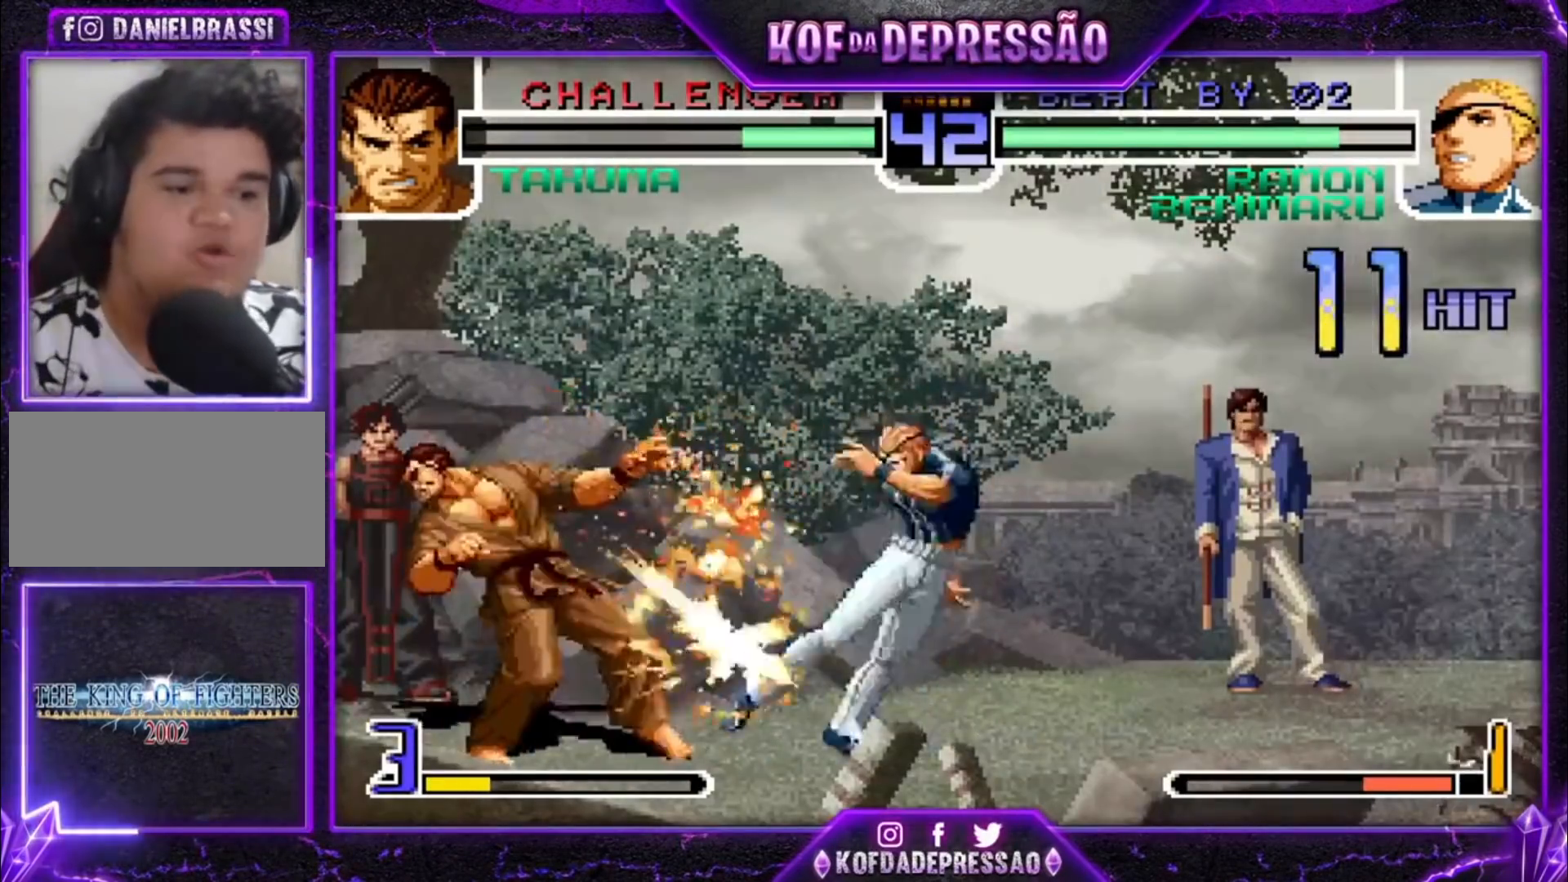
{"dt_ms": 500, "buttons": [], "left_stick": "center", "events": [[33, "CROSS", "down"], [33, "R1", "up"], [67, "CROSS", "up"], [133, "R1", "down"], [167, "TRIANGLE", "down"], [200, "SQUARE", "down"], [233, "R1", "up"], [233, "SQUARE", "up"], [233, "TRIANGLE", "up"], [333, "R1", "down"], [367, "CIRCLE", "down"], [367, "SQUARE", "down"], [367, "TRIANGLE", "down"], [400, "CIRCLE", "up"], [400, "CROSS", "down"], [400, "R1", "up"], [400, "TRIANGLE", "up"], [433, "SQUARE", "up"], [467, "CROSS", "up"]]}
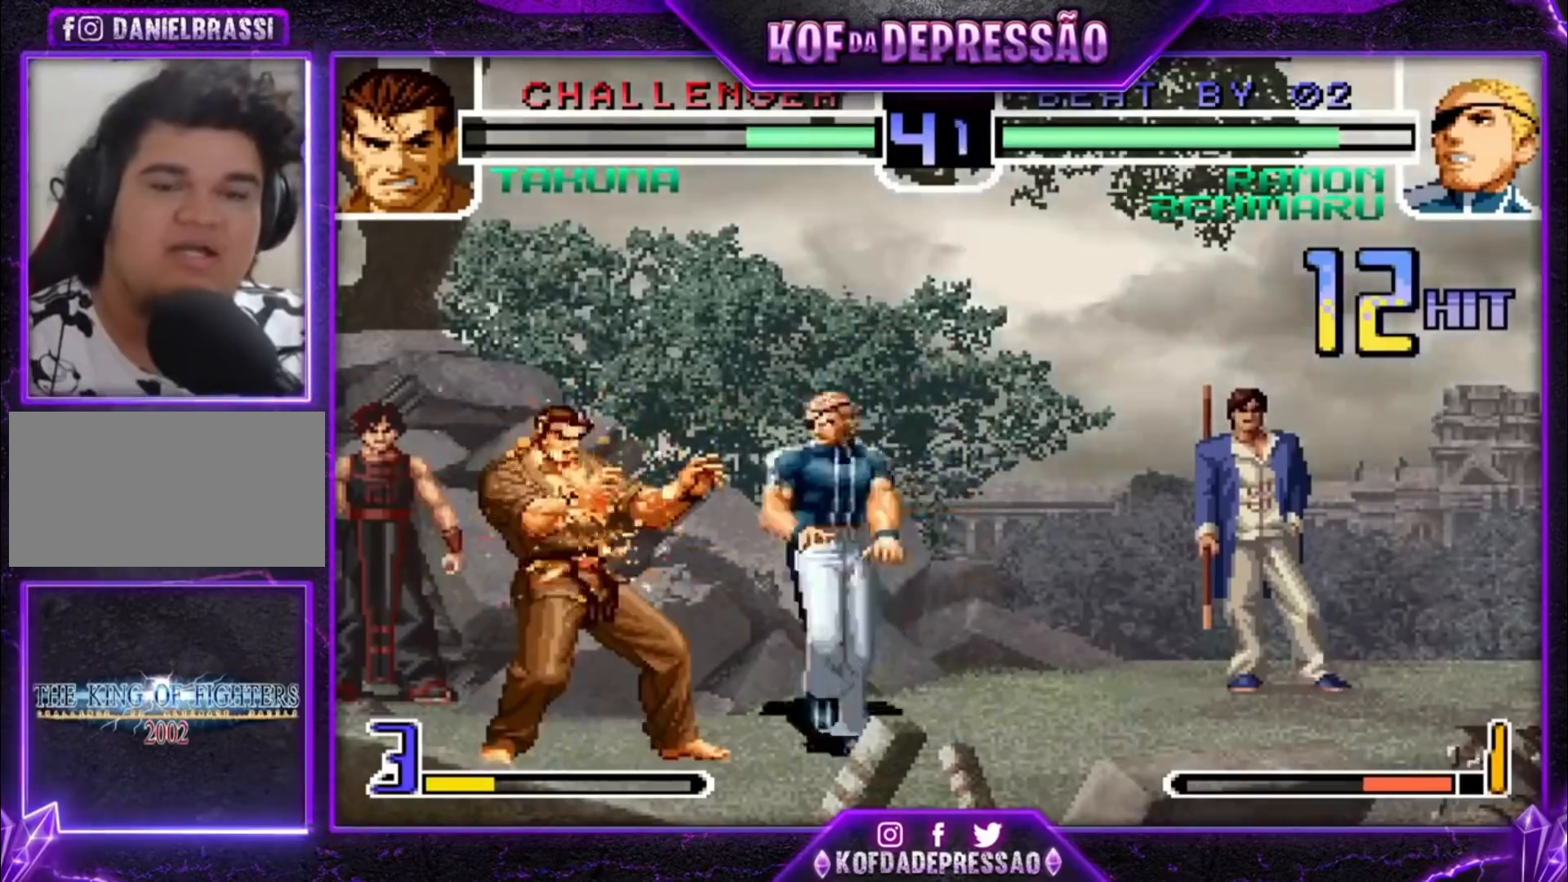
{"dt_ms": 500, "buttons": ["CROSS"], "left_stick": "center", "events": [[33, "R1", "down"], [33, "TRIANGLE", "down"], [67, "TRIANGLE", "up"], [100, "CROSS", "down"], [100, "R1", "up"], [167, "CROSS", "up"], [200, "R1", "down"], [200, "TRIANGLE", "down"], [233, "SQUARE", "down"], [267, "R1", "up"], [267, "SQUARE", "up"], [267, "TRIANGLE", "up"], [300, "CROSS", "down"], [333, "CROSS", "up"], [367, "R1", "down"], [367, "TRIANGLE", "down"], [400, "SQUARE", "down"], [433, "TRIANGLE", "up"], [467, "CROSS", "down"], [467, "R1", "up"], [467, "SQUARE", "up"]]}
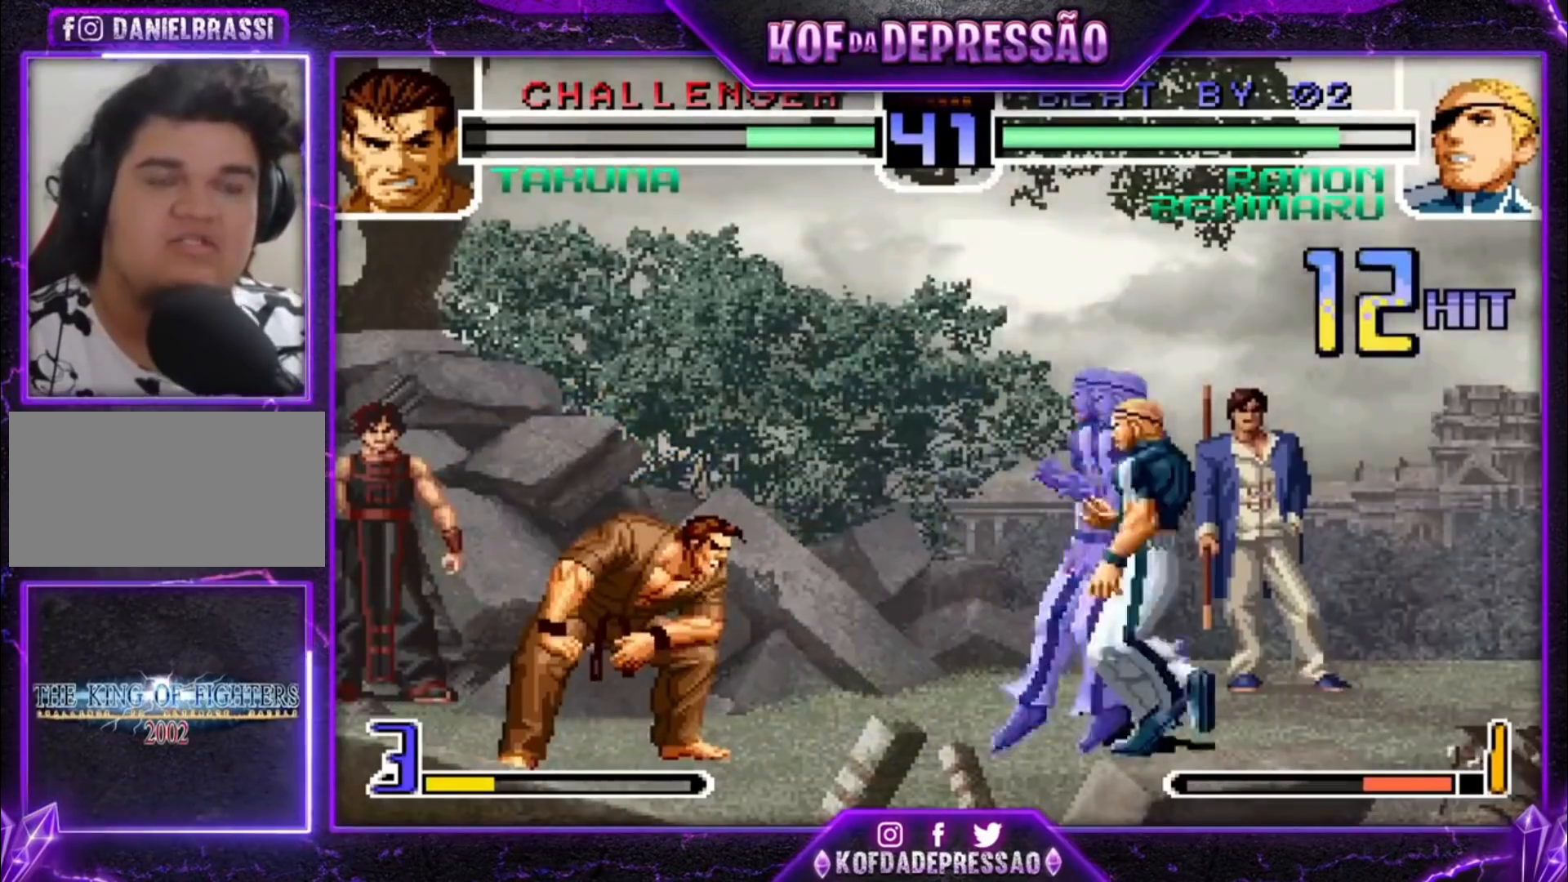
{"dt_ms": 500, "buttons": ["CROSS"], "left_stick": "center", "events": [[33, "CROSS", "up"], [33, "R1", "down"], [33, "TRIANGLE", "down"], [67, "SQUARE", "down"], [133, "CROSS", "down"], [133, "R1", "up"], [133, "SQUARE", "up"], [133, "TRIANGLE", "up"], [200, "CROSS", "up"], [200, "R1", "down"], [233, "SQUARE", "down"], [233, "TRIANGLE", "down"], [267, "CROSS", "down"], [267, "TRIANGLE", "up"], [300, "R1", "up"], [300, "SQUARE", "up"], [333, "CROSS", "up"], [400, "R1", "down"], [400, "TRIANGLE", "down"], [433, "CROSS", "down"], [433, "SQUARE", "down"], [467, "SQUARE", "up"], [467, "TRIANGLE", "up"], [500, "R1", "up"]]}
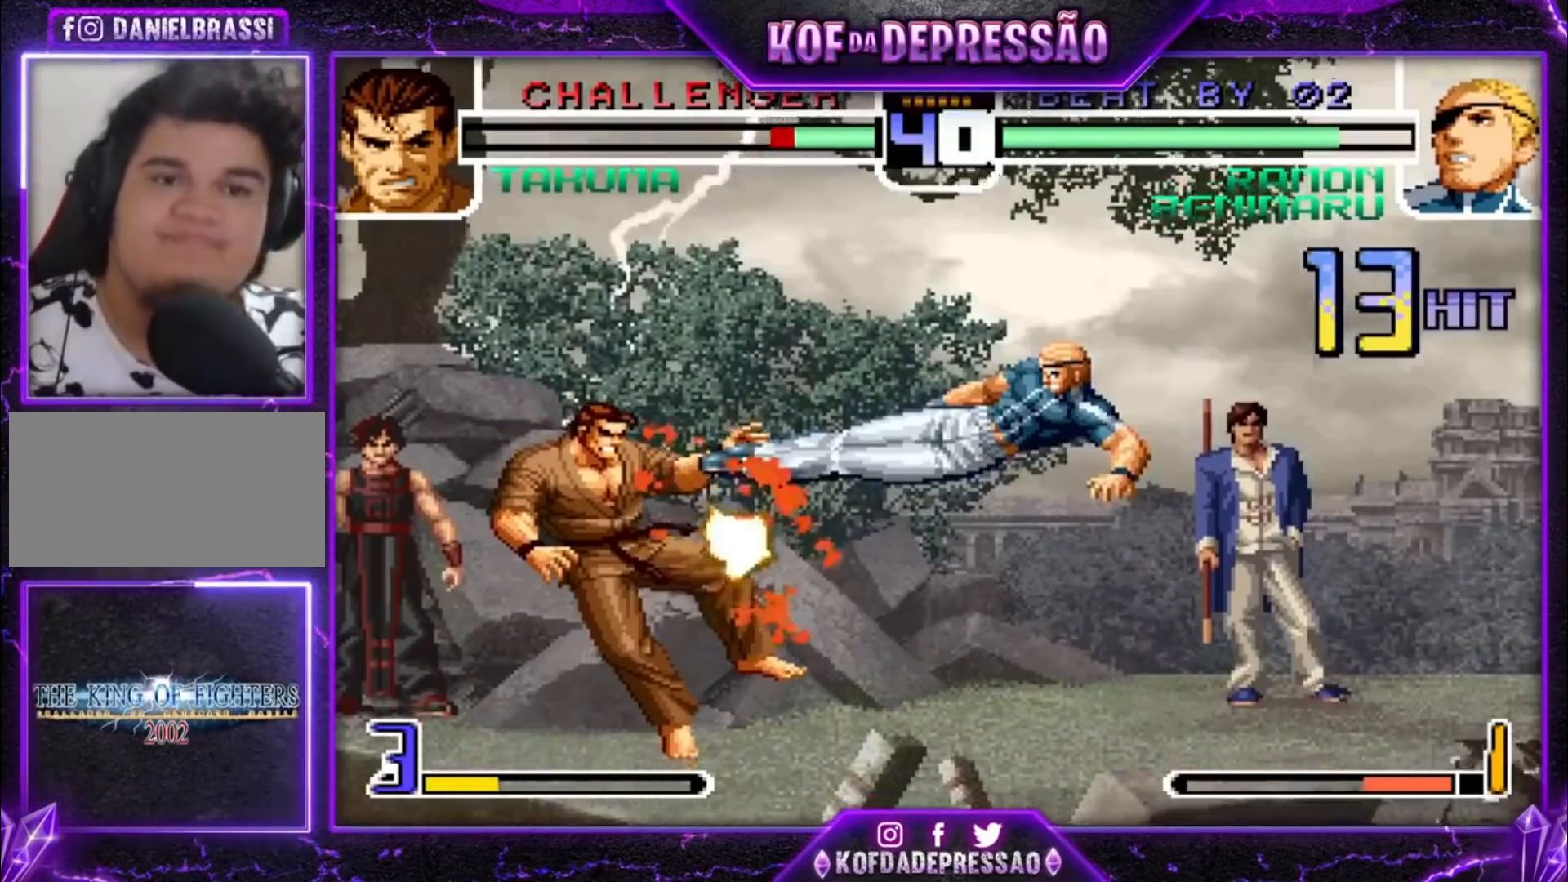
{"dt_ms": 500, "buttons": ["R1"], "left_stick": "center", "events": [[33, "CROSS", "up"], [200, "R1", "down"], [267, "R1", "up"], [367, "R1", "down"], [433, "R1", "up"], [500, "R1", "down"]]}
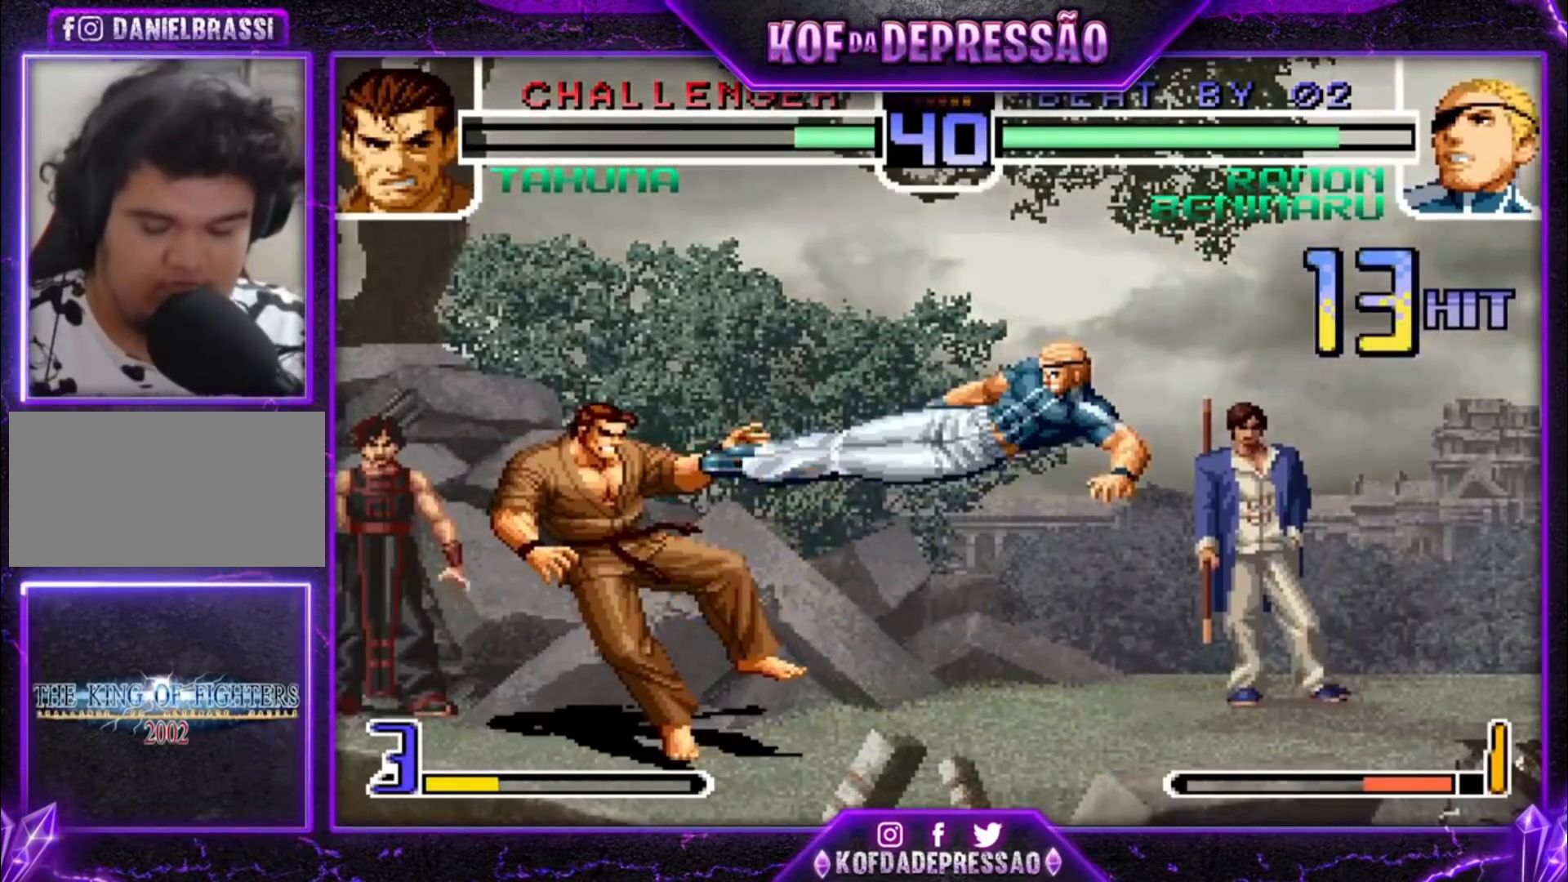
{"dt_ms": 500, "buttons": [], "left_stick": "center", "events": [[67, "R1", "up"], [133, "R1", "down"], [200, "R1", "up"], [233, "R1", "down"], [300, "R1", "up"], [367, "R1", "down"], [433, "R1", "up"]]}
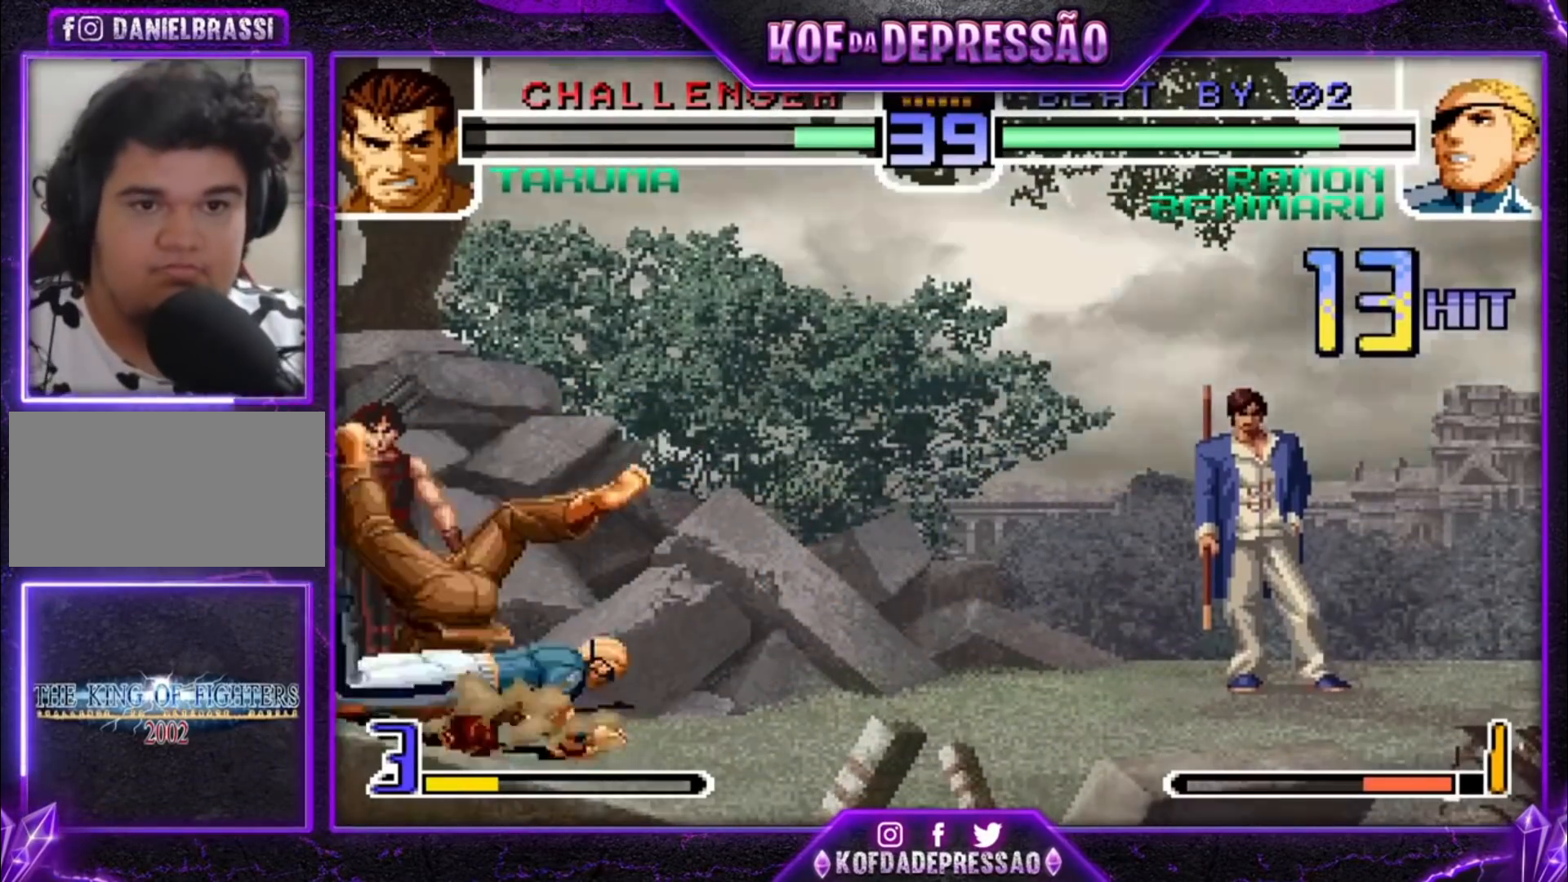
{"dt_ms": 500, "buttons": [], "left_stick": "right", "events": [[433, "left_stick", "right"]]}
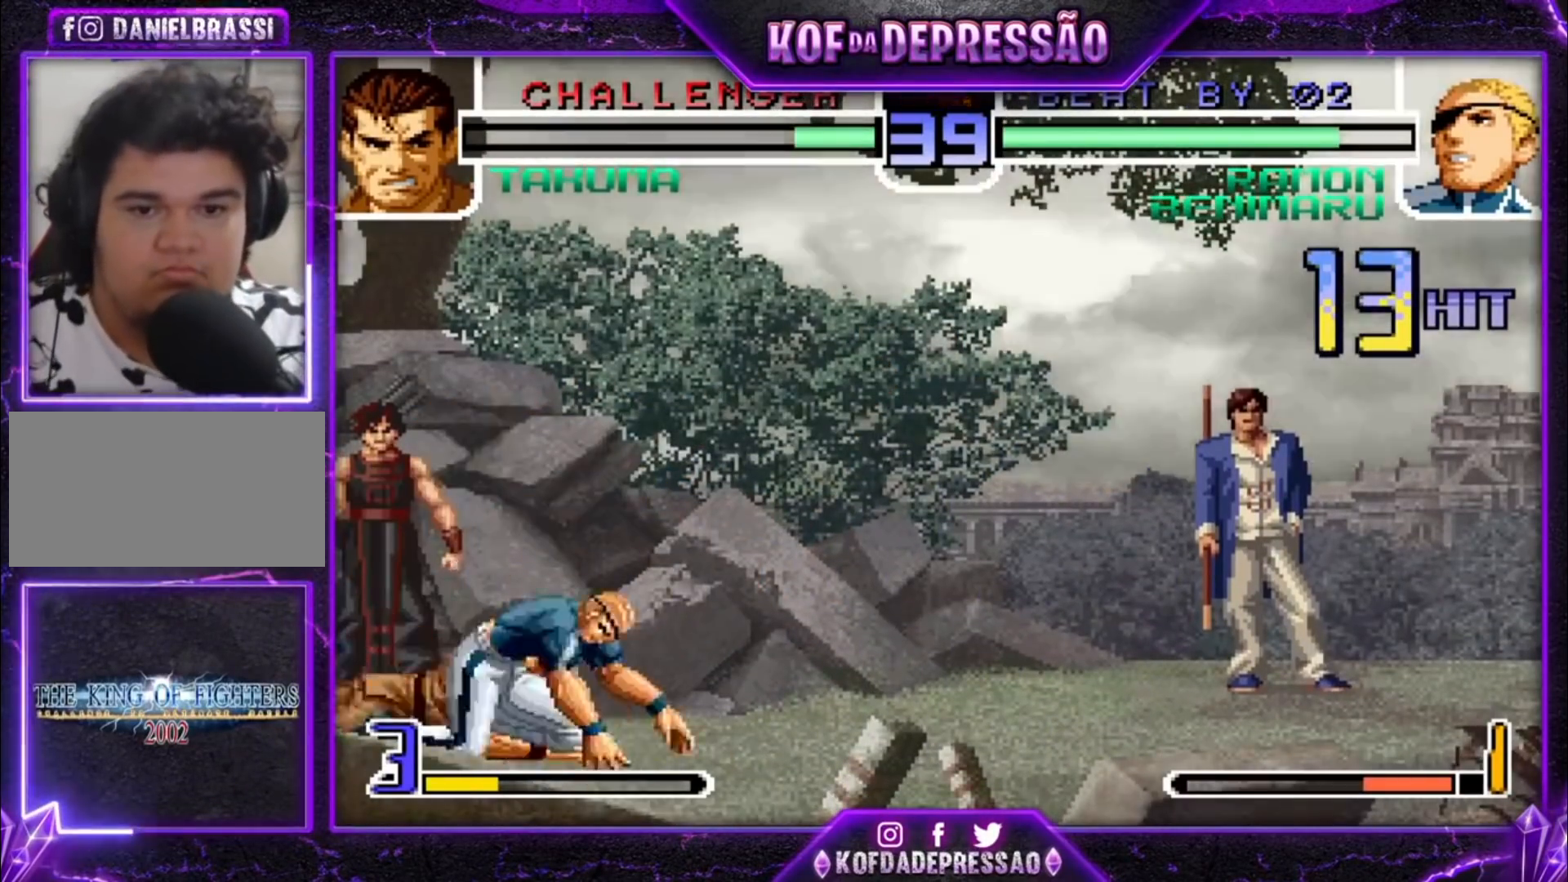
{"dt_ms": 500, "buttons": ["R1"], "left_stick": "right", "events": [[133, "left_stick", "center"], [267, "R1", "down"], [333, "left_stick", "left"], [367, "R1", "up"], [400, "left_stick", "down"], [467, "left_stick", "right"], [500, "R1", "down"]]}
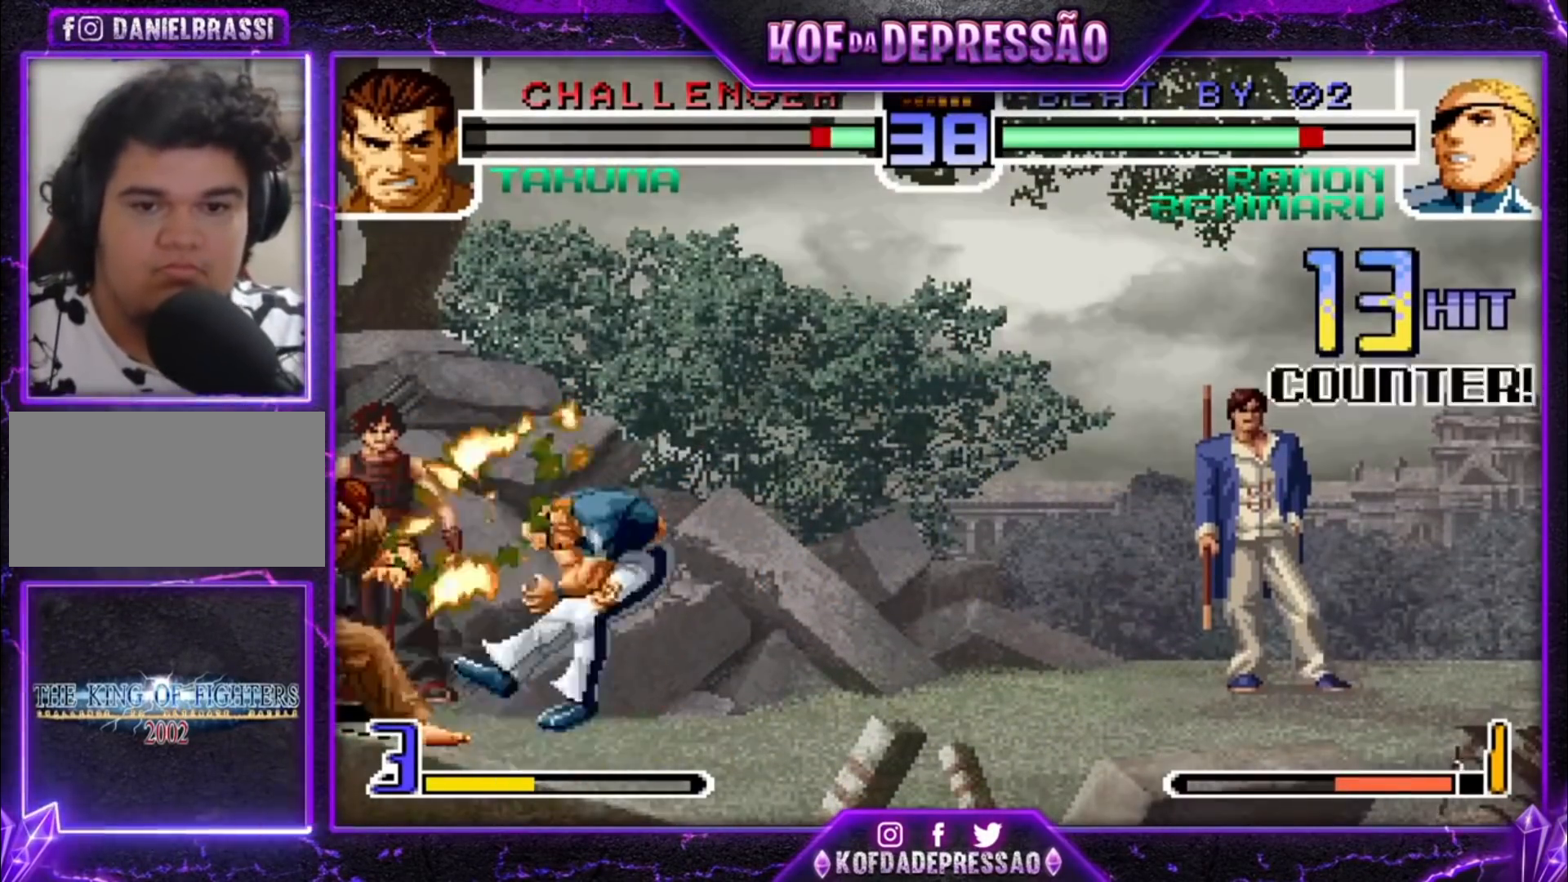
{"dt_ms": 500, "buttons": [], "left_stick": "up-left", "events": [[67, "left_stick", "center"], [167, "R1", "up"], [267, "left_stick", "down"], [367, "left_stick", "up-left"]]}
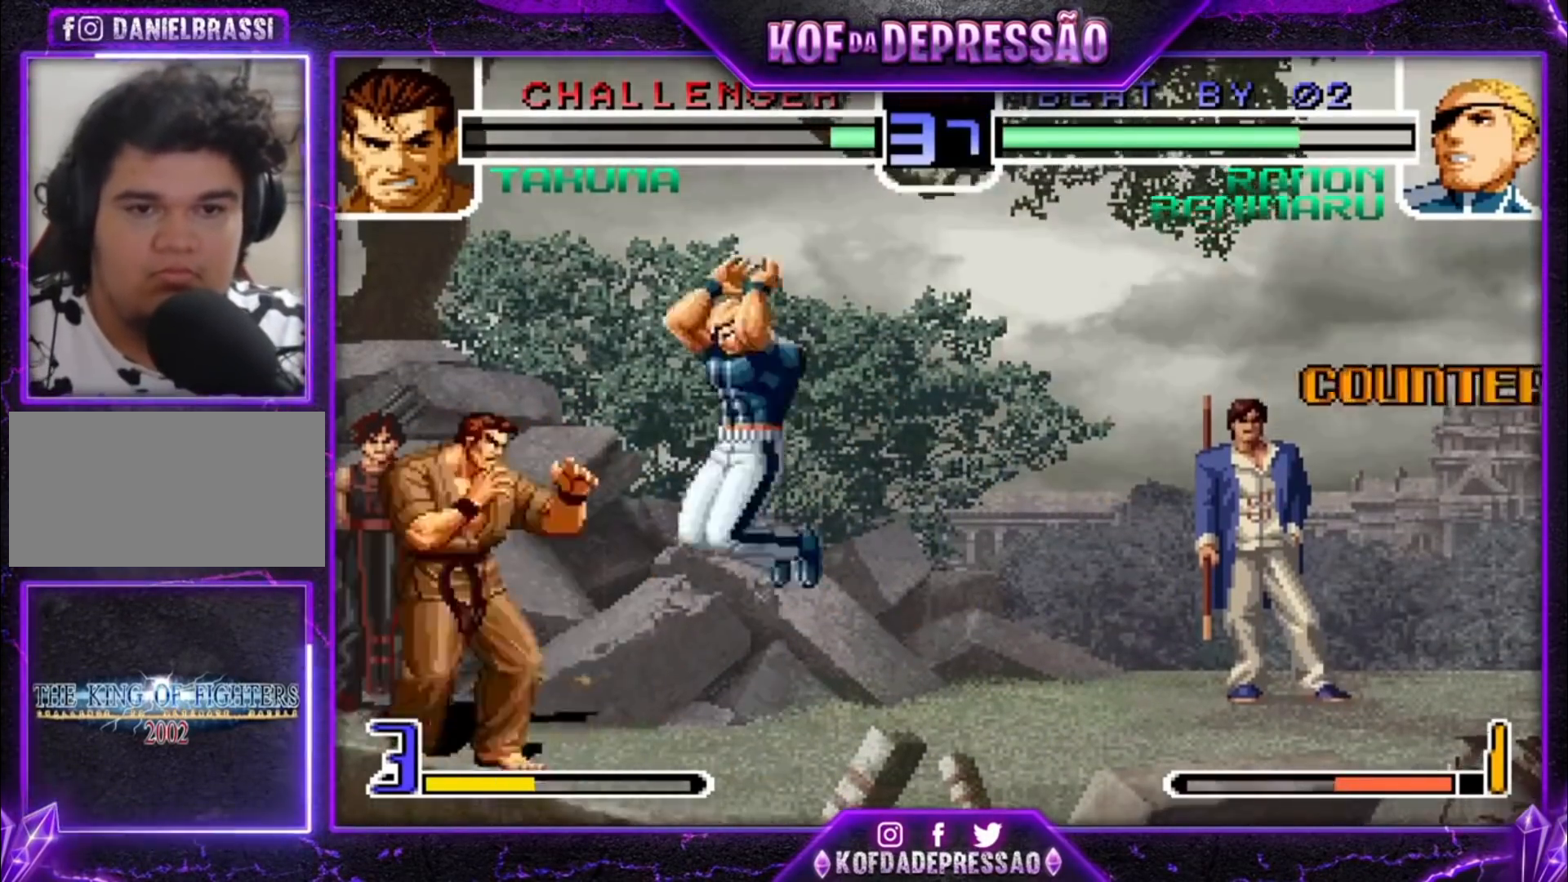
{"dt_ms": 500, "buttons": [], "left_stick": "center", "events": [[233, "R1", "down"], [233, "left_stick", "center"], [367, "R1", "up"]]}
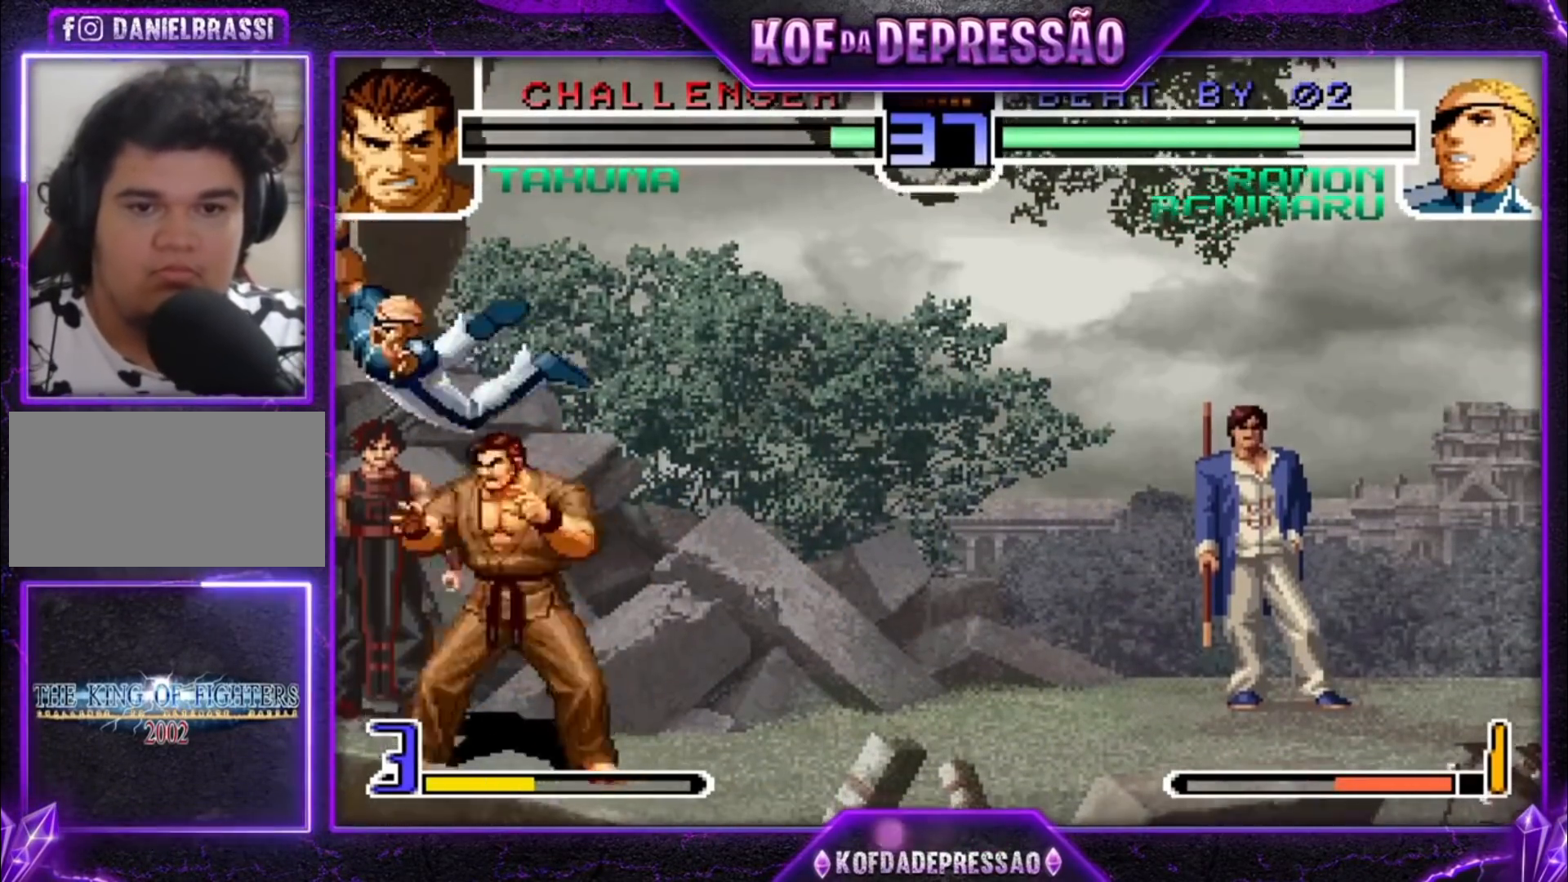
{"dt_ms": 500, "buttons": [], "left_stick": "center", "events": [[233, "left_stick", "up-right"], [333, "left_stick", "center"]]}
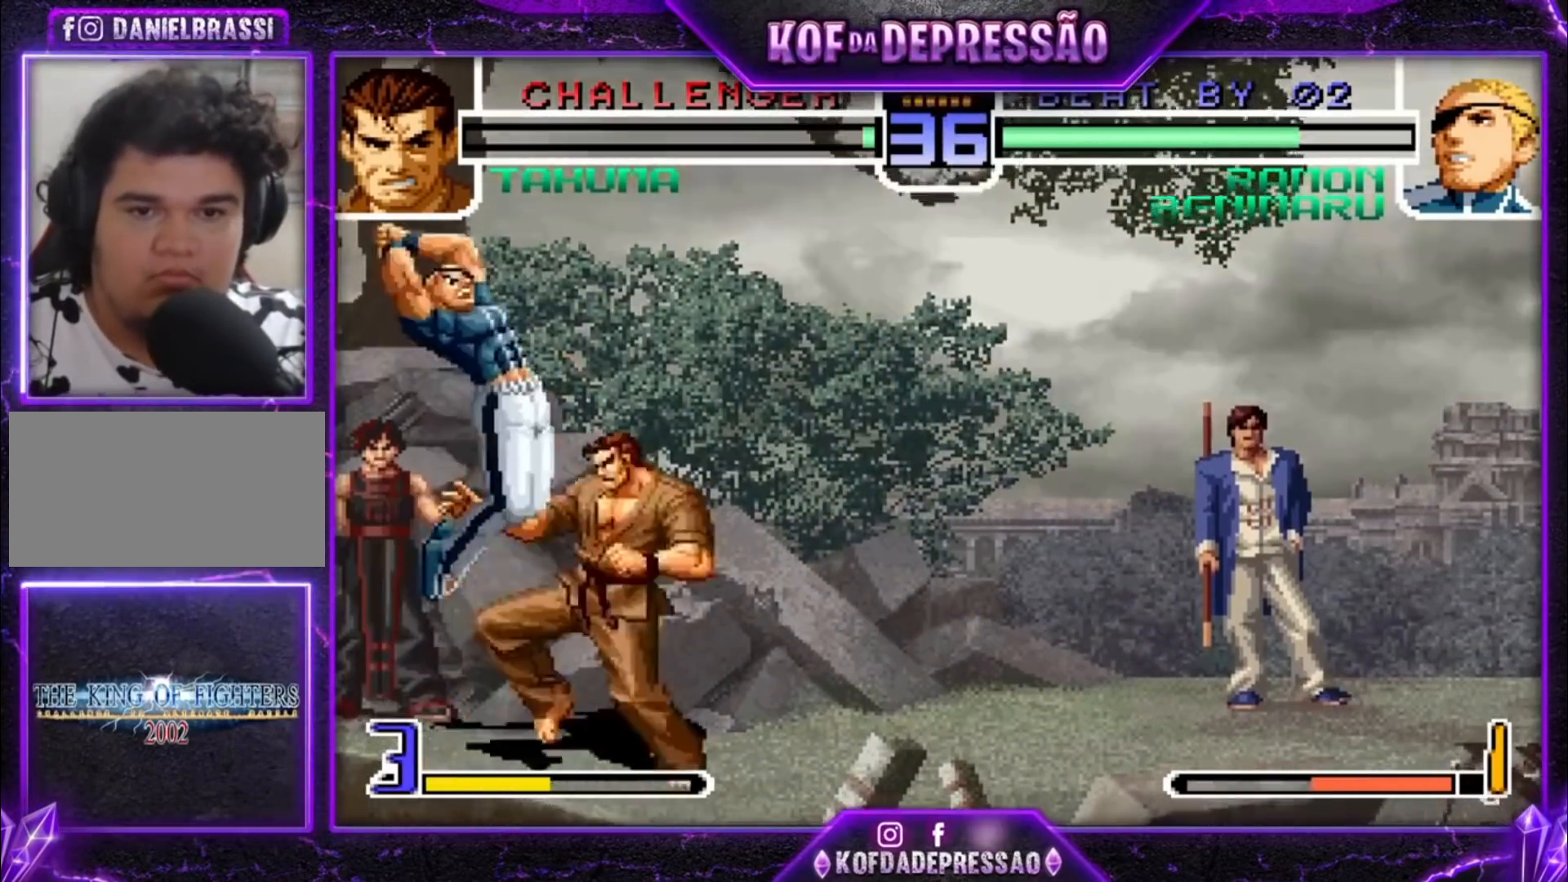
{"dt_ms": 500, "buttons": [], "left_stick": "up-left", "events": [[33, "R1", "down"], [167, "R1", "up"], [433, "left_stick", "up-left"]]}
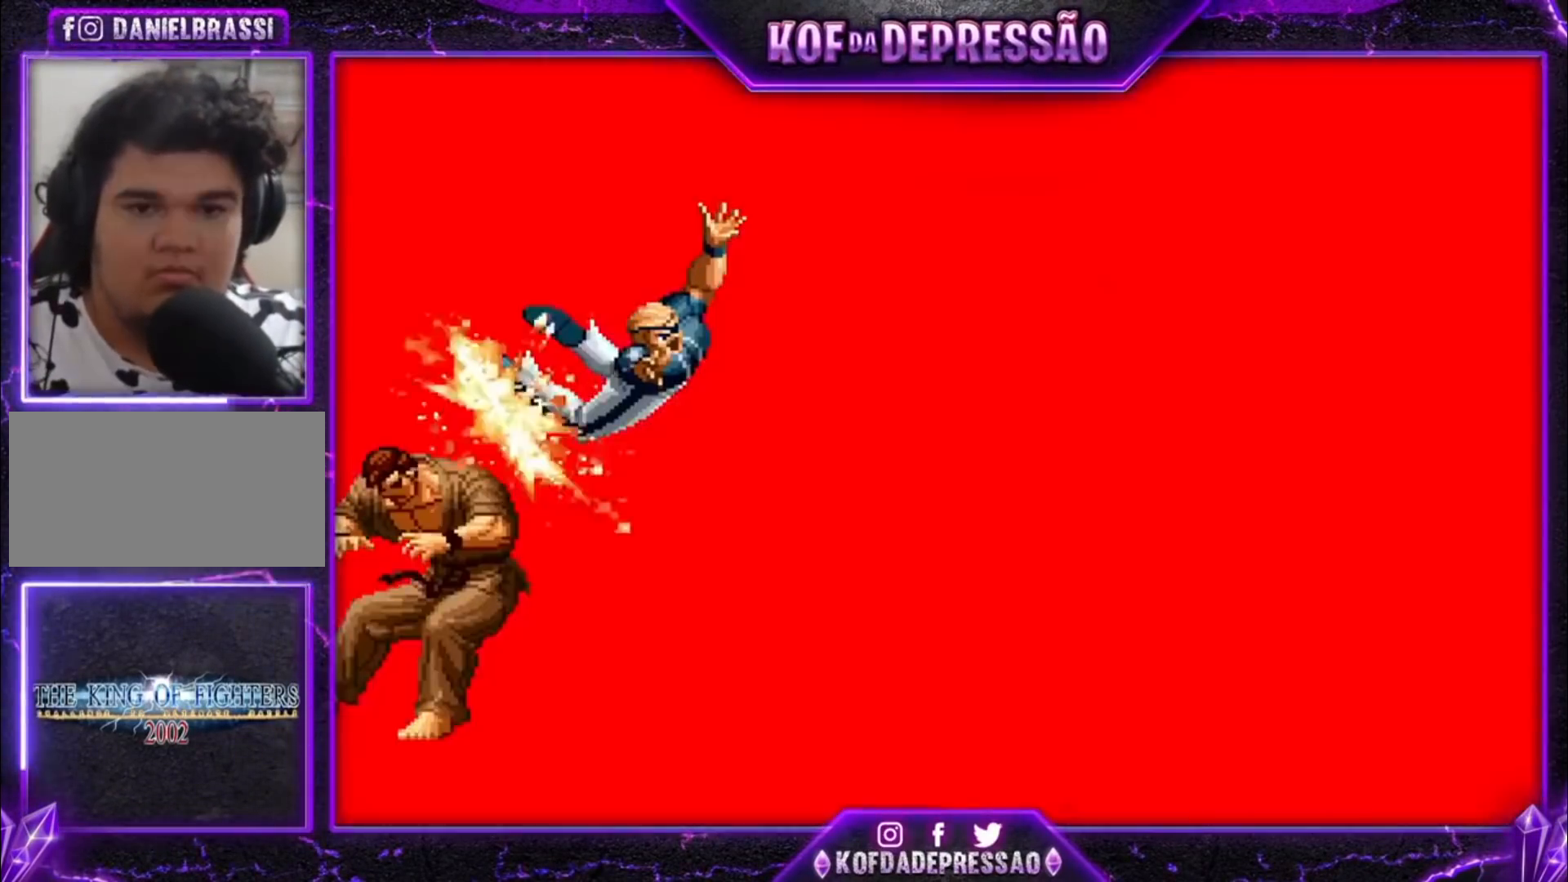
{"dt_ms": 500, "buttons": [], "left_stick": "center", "events": [[33, "left_stick", "center"], [167, "CROSS", "down"], [167, "R1", "down"], [167, "SQUARE", "down"], [167, "TRIANGLE", "down"], [233, "R1", "up"], [233, "SQUARE", "up"], [233, "TRIANGLE", "up"], [267, "CROSS", "up"], [367, "CROSS", "down"], [367, "R1", "down"], [367, "SQUARE", "down"], [367, "TRIANGLE", "down"], [400, "R1", "up"], [400, "TRIANGLE", "up"], [433, "CROSS", "up"], [433, "SQUARE", "up"]]}
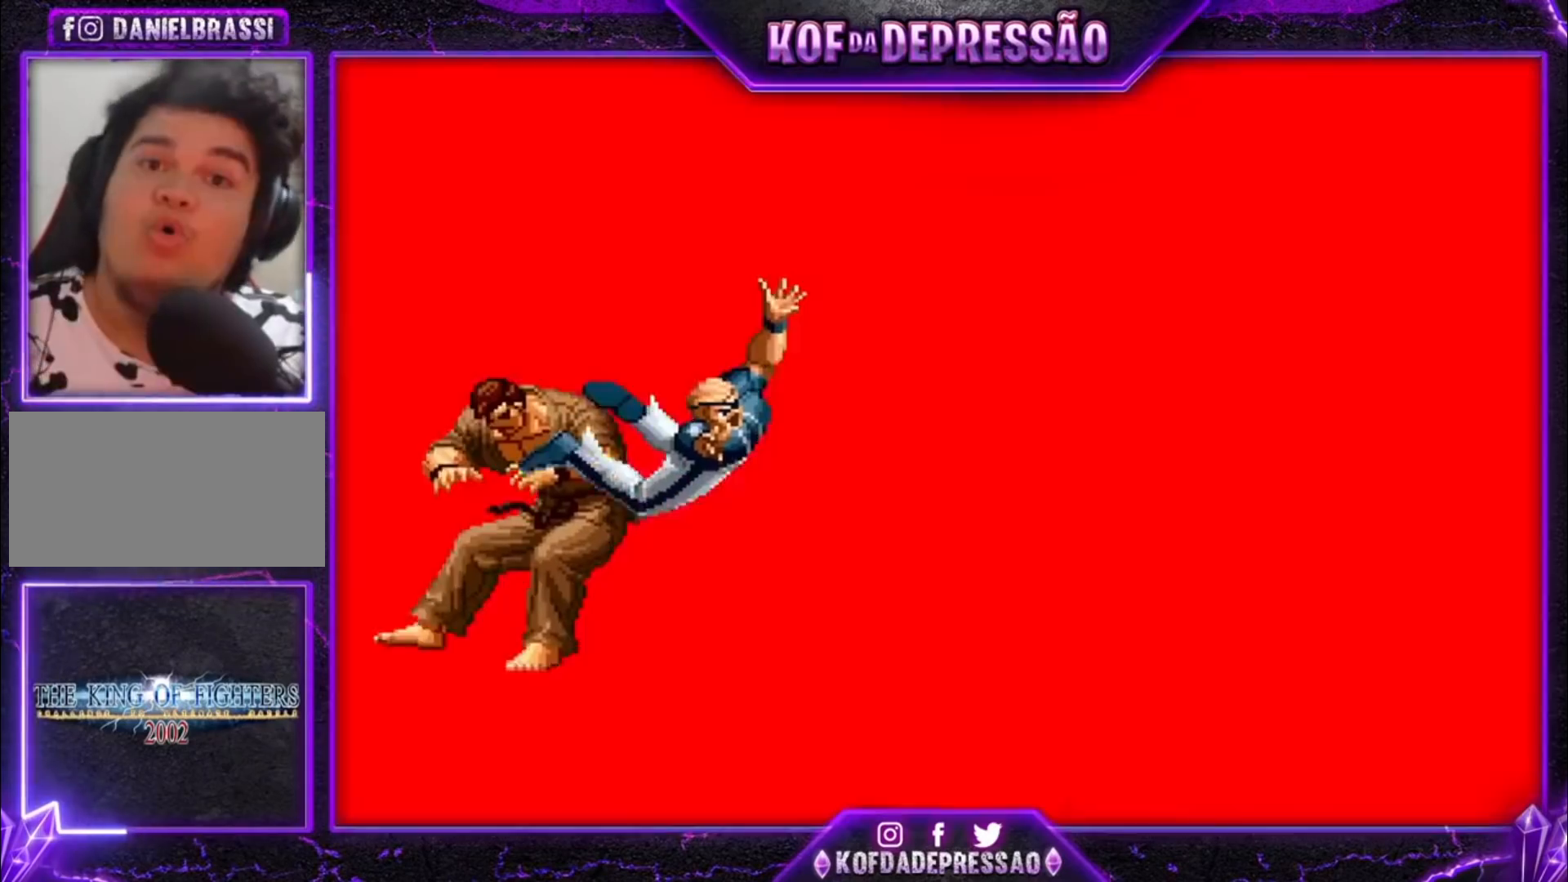
{"dt_ms": 500, "buttons": [], "left_stick": "center", "events": [[67, "CROSS", "down"], [67, "R1", "down"], [67, "SQUARE", "down"], [67, "TRIANGLE", "down"], [100, "R1", "up"], [100, "SQUARE", "up"], [100, "TRIANGLE", "up"], [133, "CROSS", "up"], [233, "CIRCLE", "down"], [233, "CROSS", "down"], [233, "SQUARE", "down"], [233, "TRIANGLE", "down"], [267, "CIRCLE", "up"], [300, "SQUARE", "up"], [300, "TRIANGLE", "up"], [333, "CROSS", "up"], [367, "TRIANGLE", "down"], [400, "SQUARE", "down"], [433, "SQUARE", "up"], [433, "TRIANGLE", "up"], [467, "CROSS", "down"], [500, "CROSS", "up"]]}
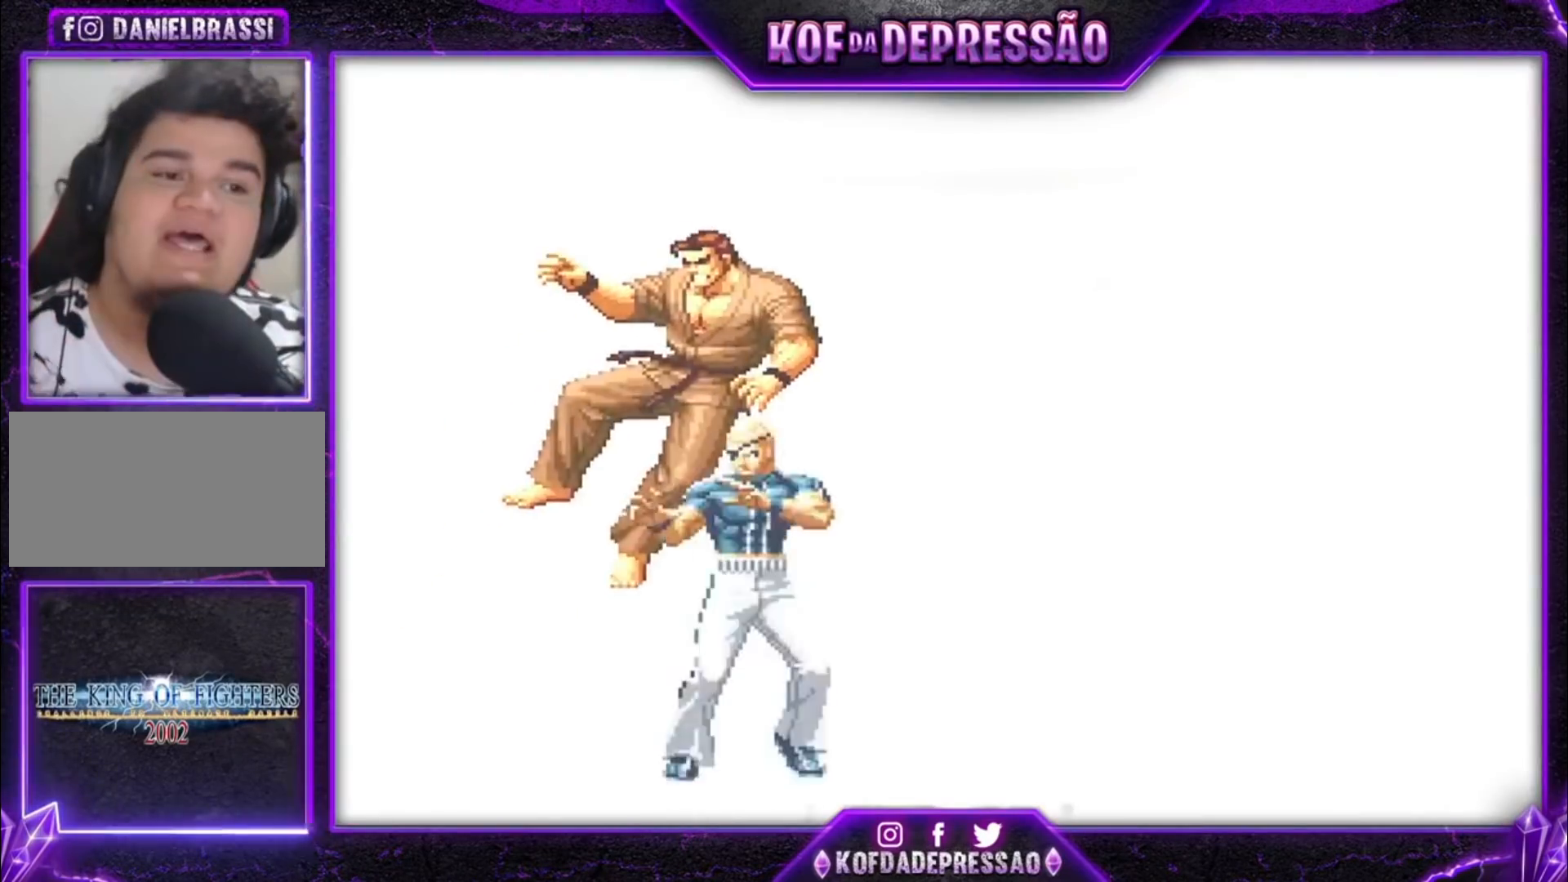
{"dt_ms": 500, "buttons": [], "left_stick": "center", "events": [[33, "TRIANGLE", "down"], [67, "SQUARE", "down"], [100, "SQUARE", "up"], [100, "TRIANGLE", "up"]]}
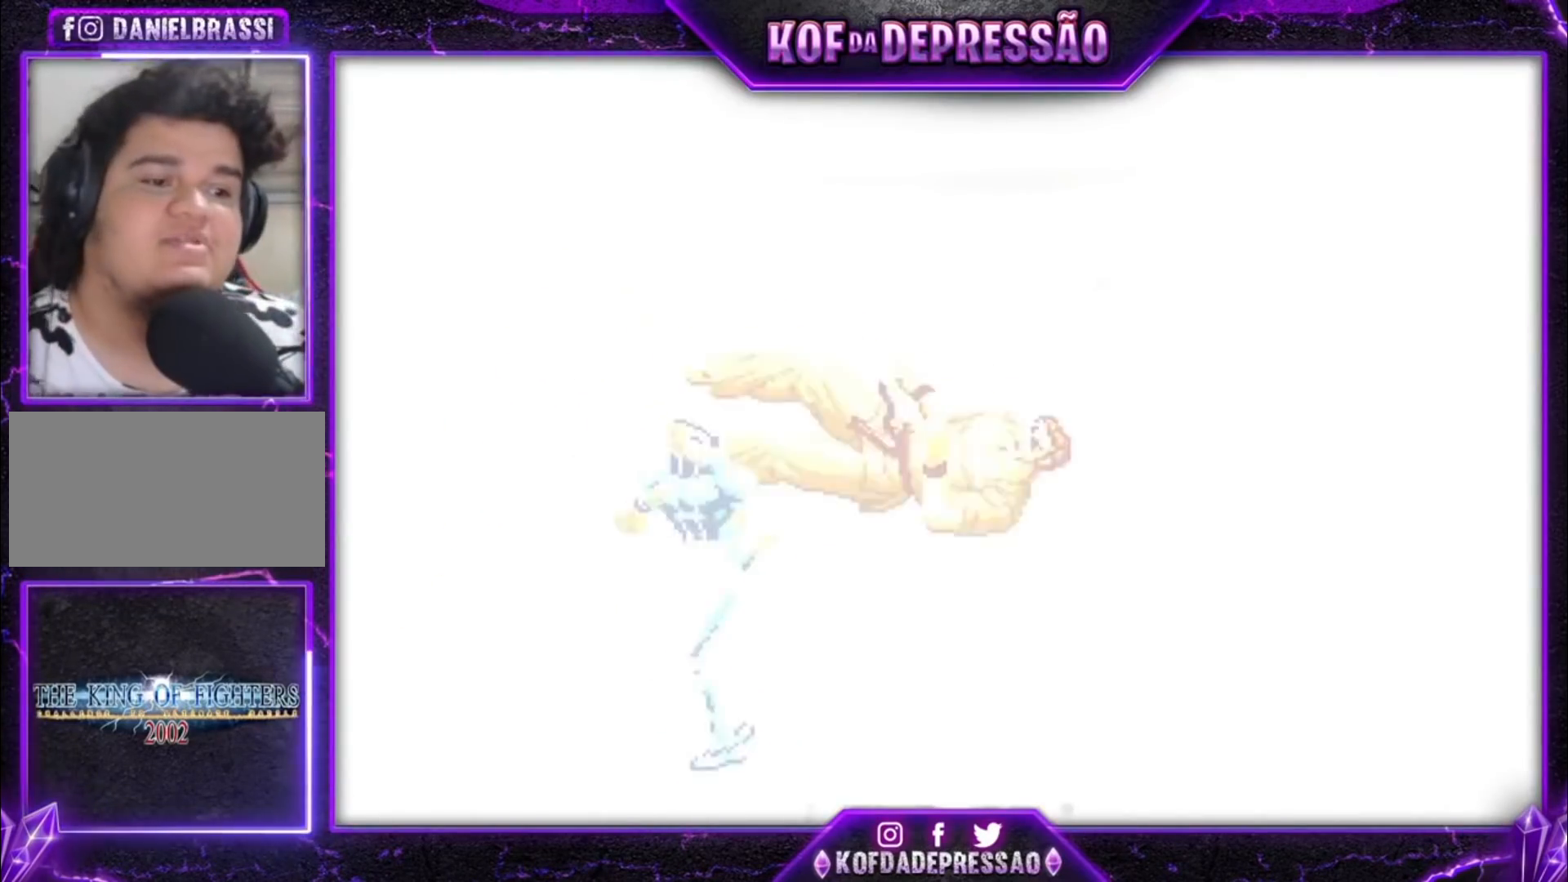
{"dt_ms": 500, "buttons": [], "left_stick": "center", "events": []}
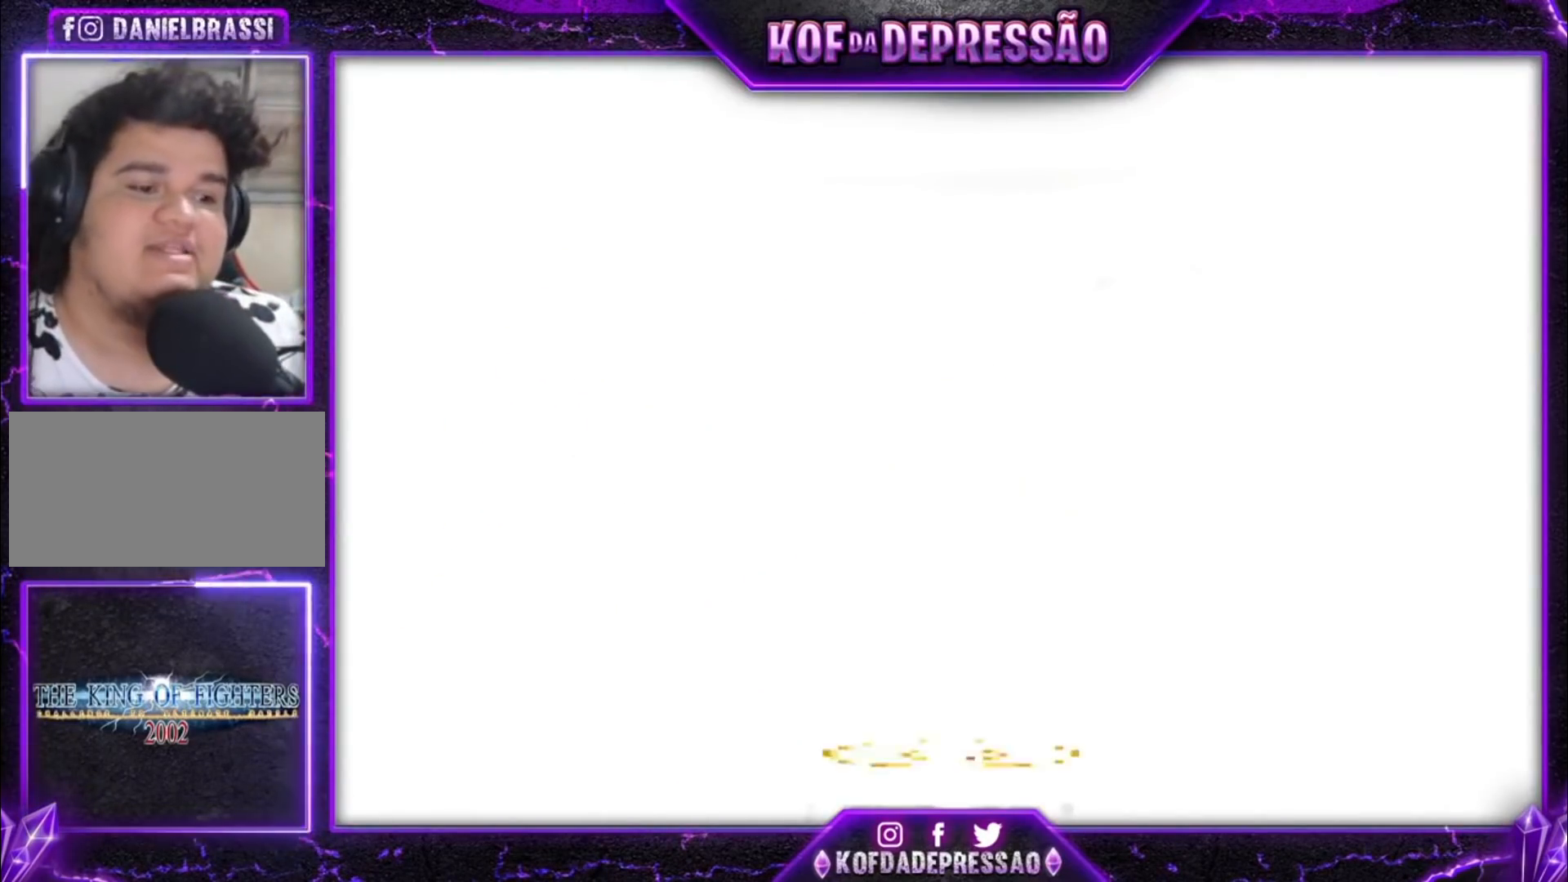
{"dt_ms": 500, "buttons": [], "left_stick": "center", "events": []}
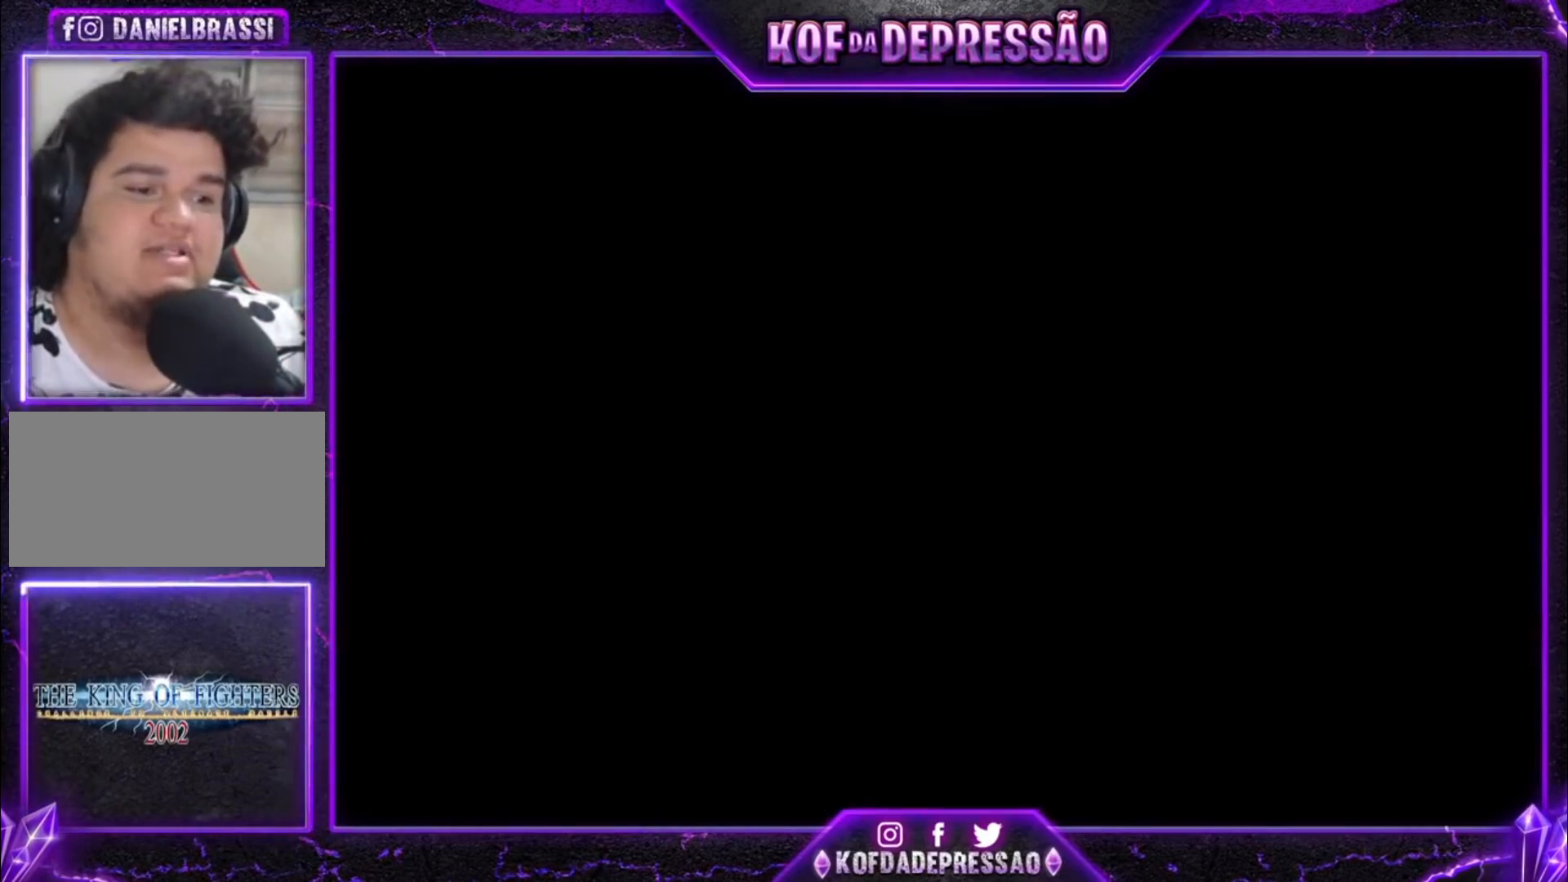
{"dt_ms": 500, "buttons": ["CROSS", "SQUARE"], "left_stick": "center", "events": [[367, "CROSS", "down"], [367, "L2", "down"], [367, "SQUARE", "down"], [367, "TRIANGLE", "down"], [400, "L2", "up"], [400, "SQUARE", "up"], [433, "SQUARE", "down"], [500, "TRIANGLE", "up"]]}
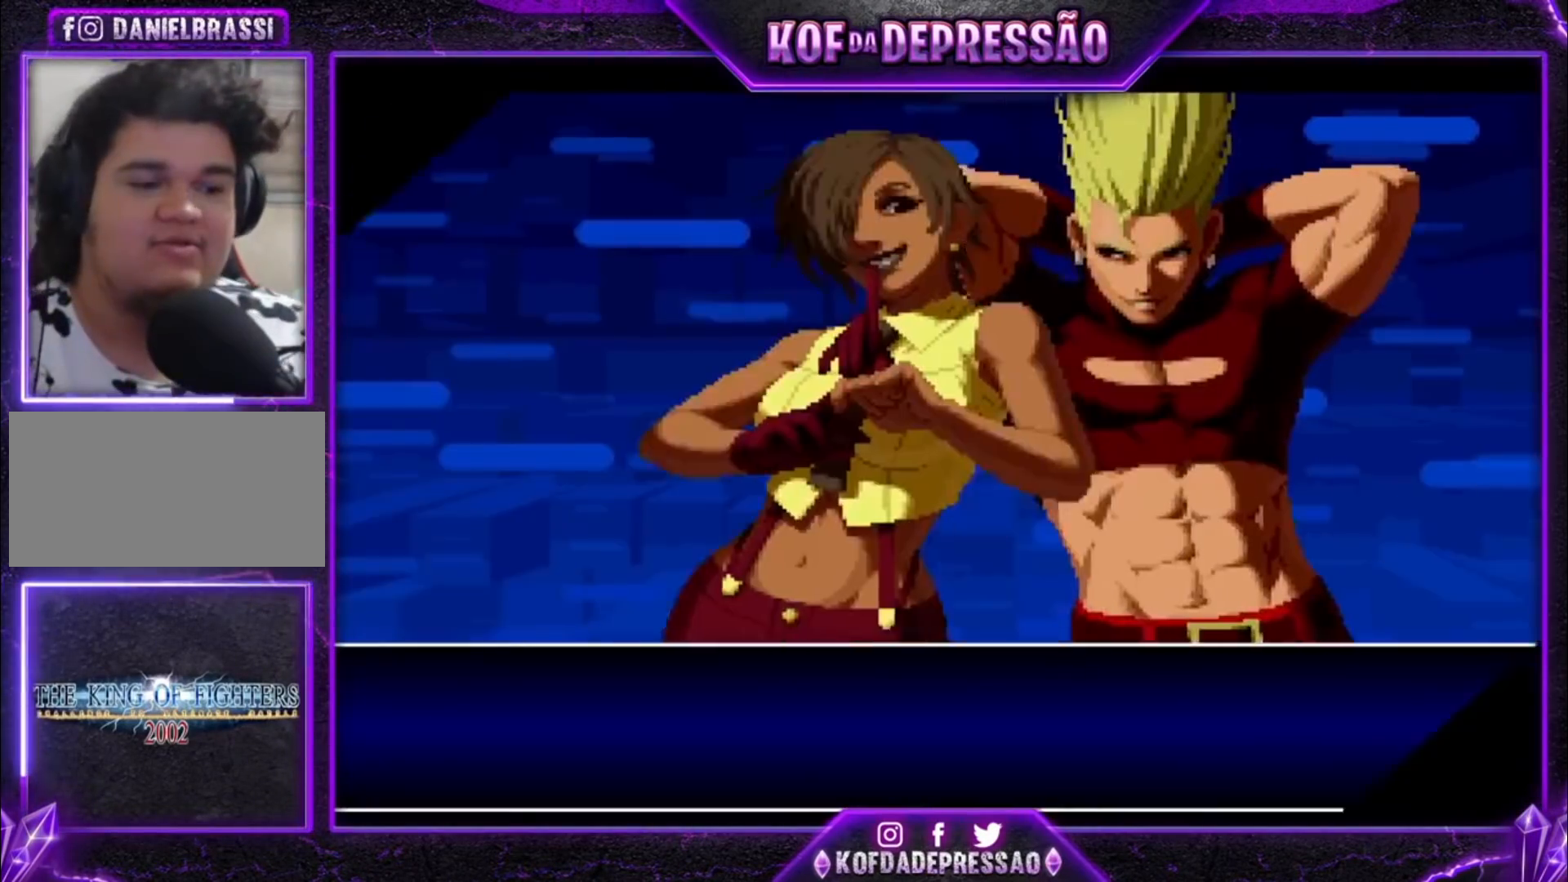
{"dt_ms": 500, "buttons": [], "left_stick": "center", "events": [[33, "SQUARE", "up"], [67, "SQUARE", "down"], [67, "TRIANGLE", "down"], [133, "CROSS", "up"], [133, "SQUARE", "up"], [133, "TRIANGLE", "up"]]}